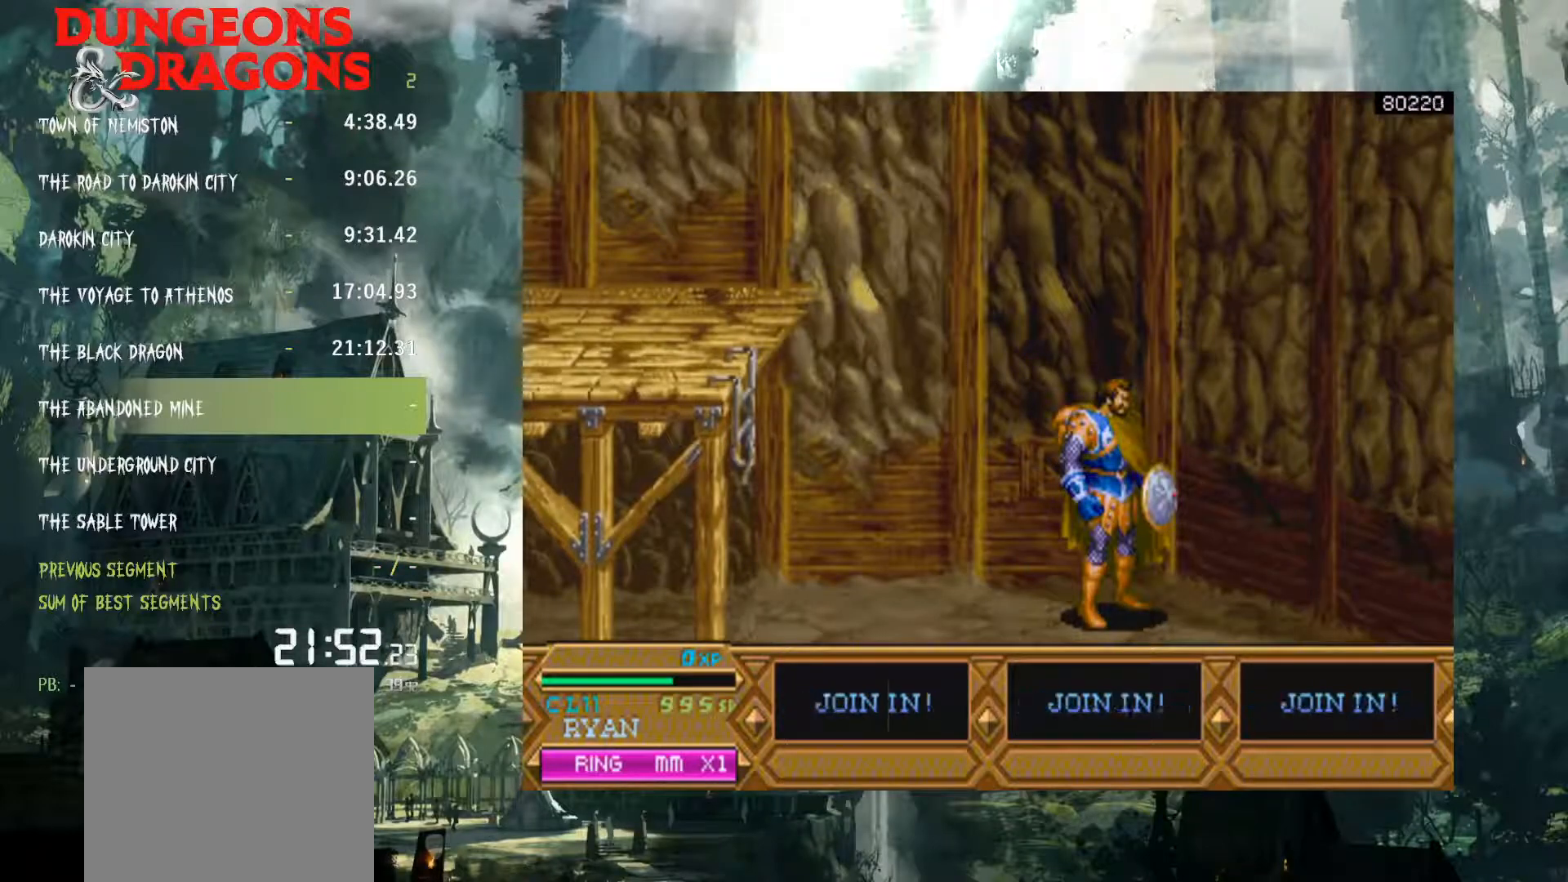
Gameplay with a controller (Xbox layout); each line is a JSON object with the inputs held at the frame after it. "events" lists button and stick changes between this image and that frame as [ms after this image, input, new state], when the widget could be followed in between. Not read: L3 R3 left_stick right_stick.
{"buttons": ["DPAD_RIGHT"], "events": []}
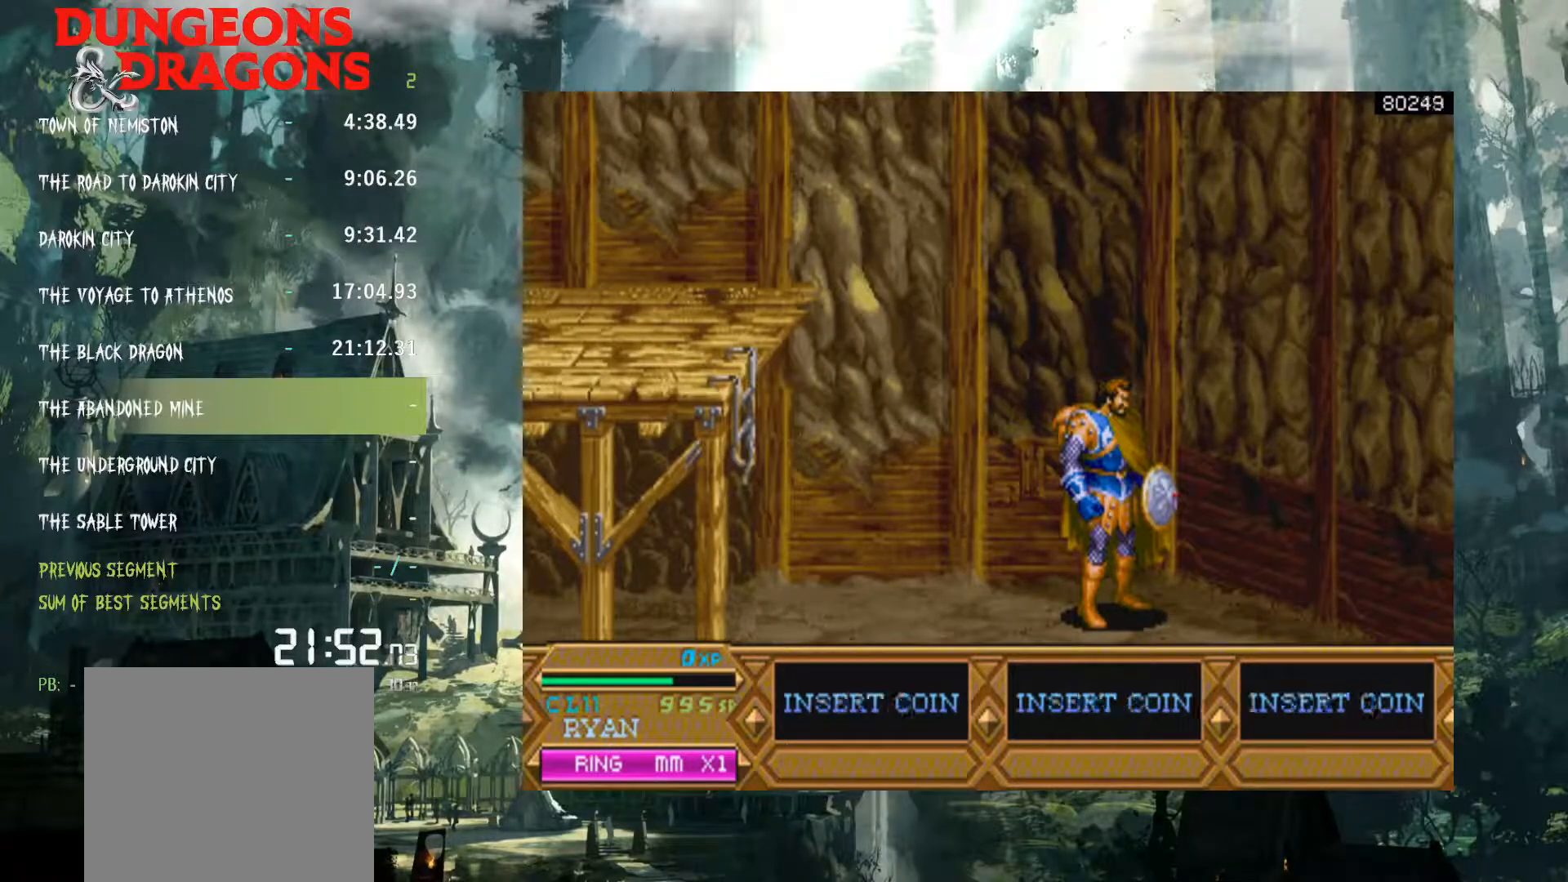
{"buttons": ["DPAD_DOWN"], "events": [[100, "DPAD_DOWN", "down"], [200, "DPAD_RIGHT", "up"], [450, "DPAD_DOWN", "up"], [483, "DPAD_DOWN", "down"]]}
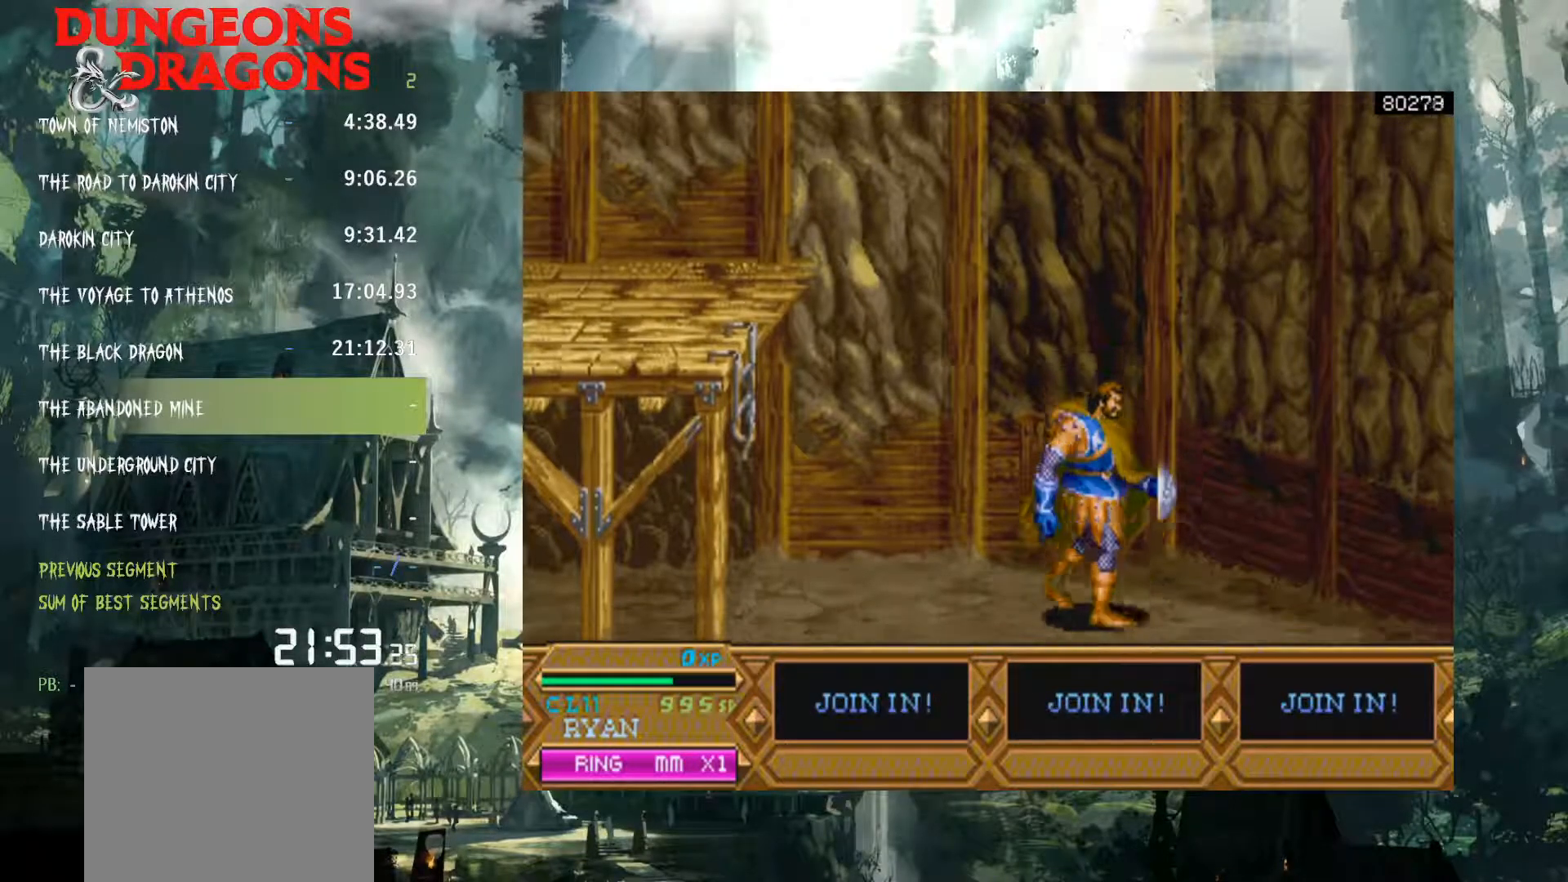
{"buttons": ["DPAD_DOWN"], "events": [[33, "DPAD_LEFT", "down"], [150, "DPAD_DOWN", "up"], [267, "DPAD_DOWN", "down"], [433, "DPAD_LEFT", "up"]]}
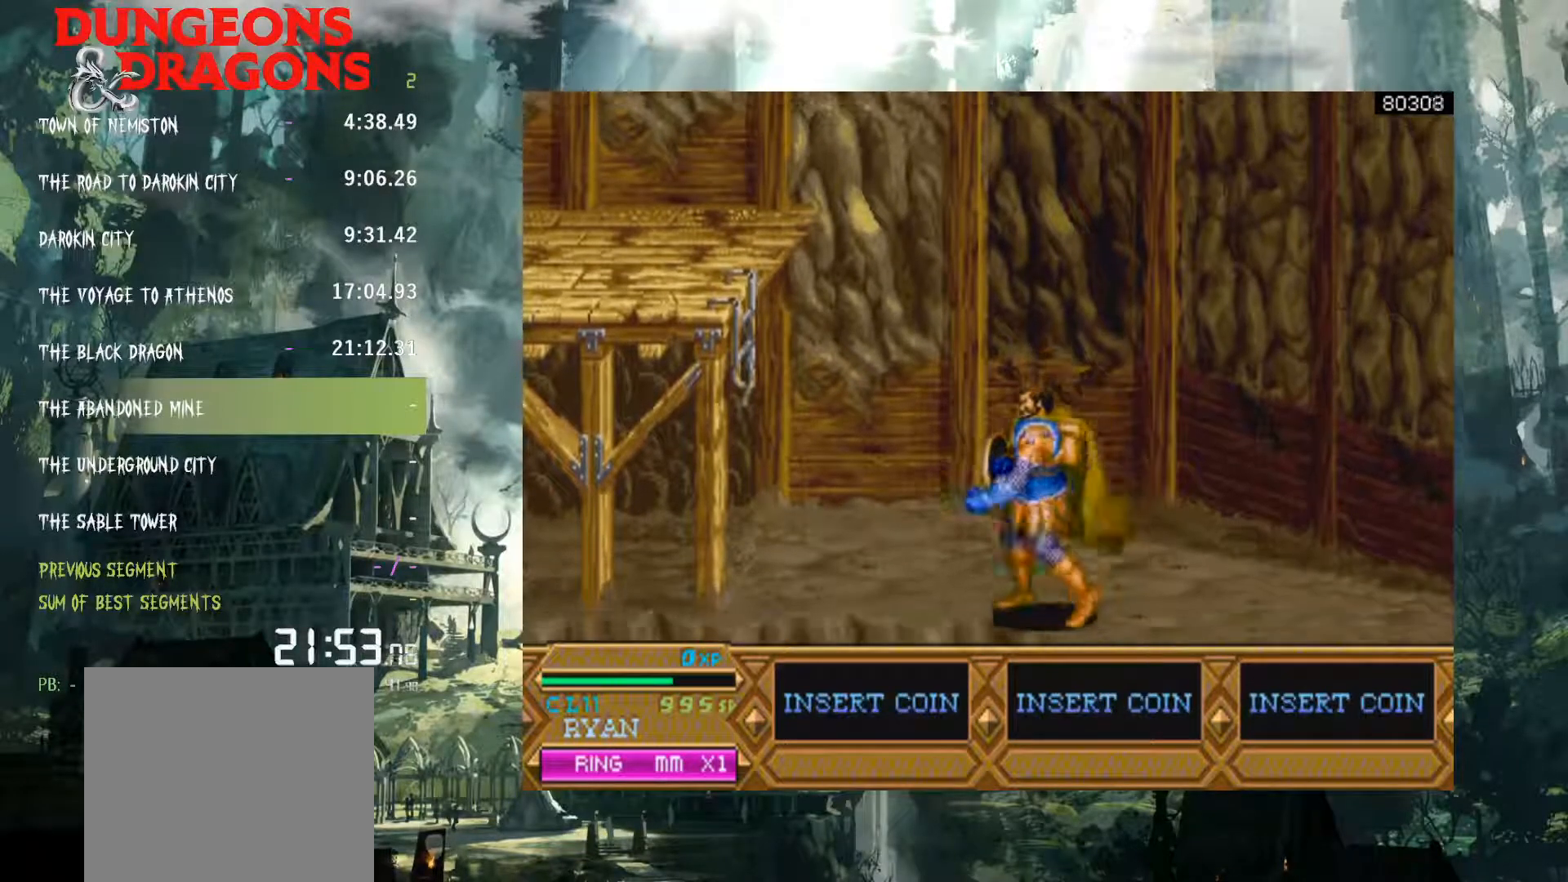
{"buttons": [], "events": [[467, "DPAD_DOWN", "up"]]}
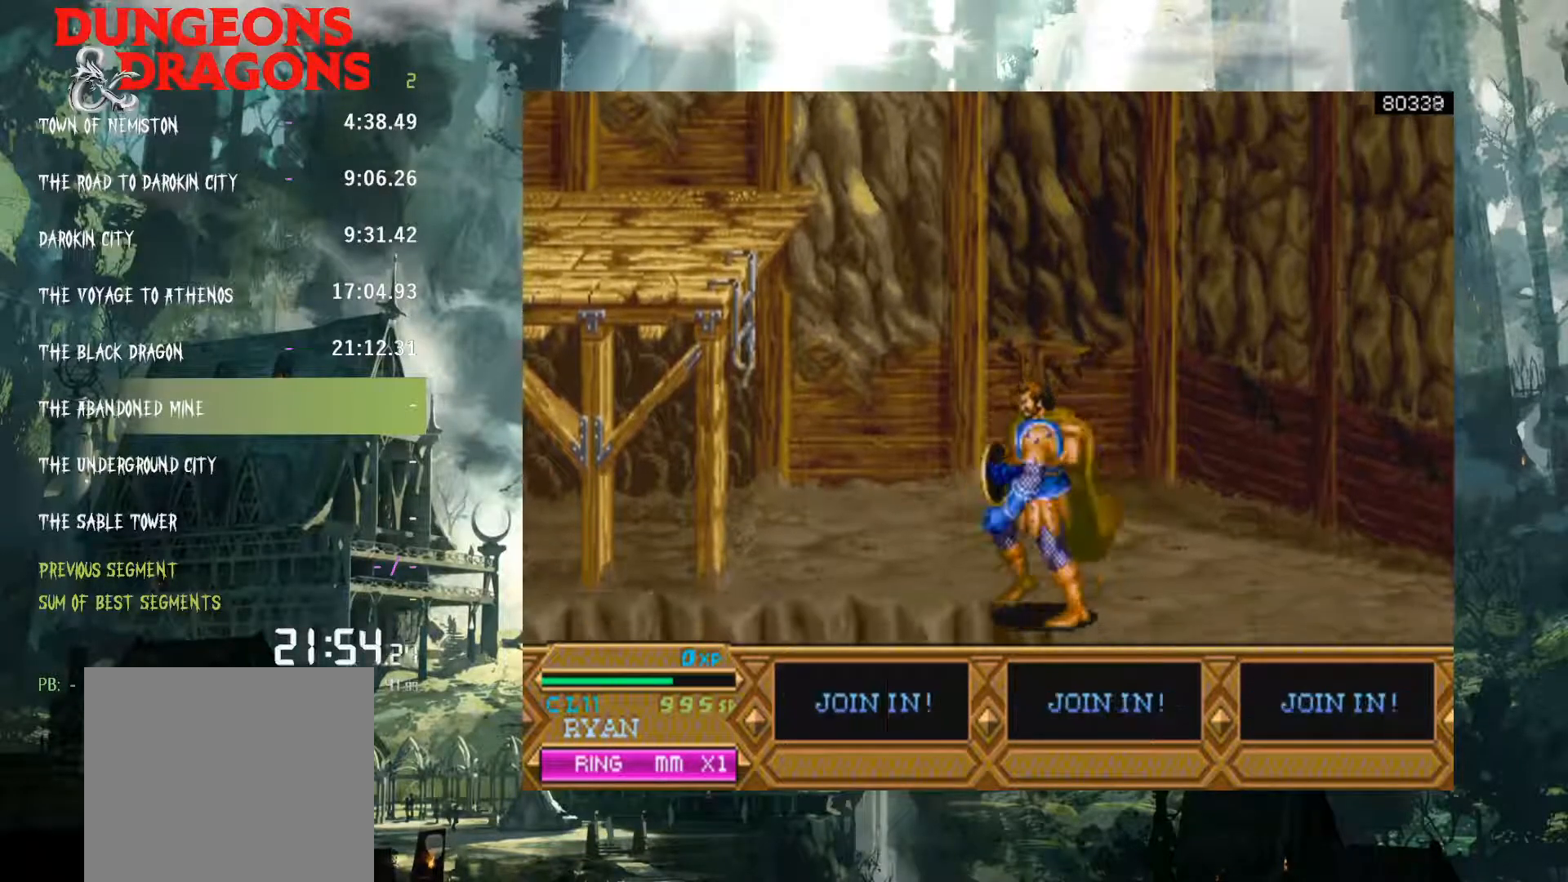
{"buttons": ["DPAD_DOWN", "DPAD_RIGHT"], "events": [[17, "DPAD_RIGHT", "down"], [267, "DPAD_DOWN", "down"]]}
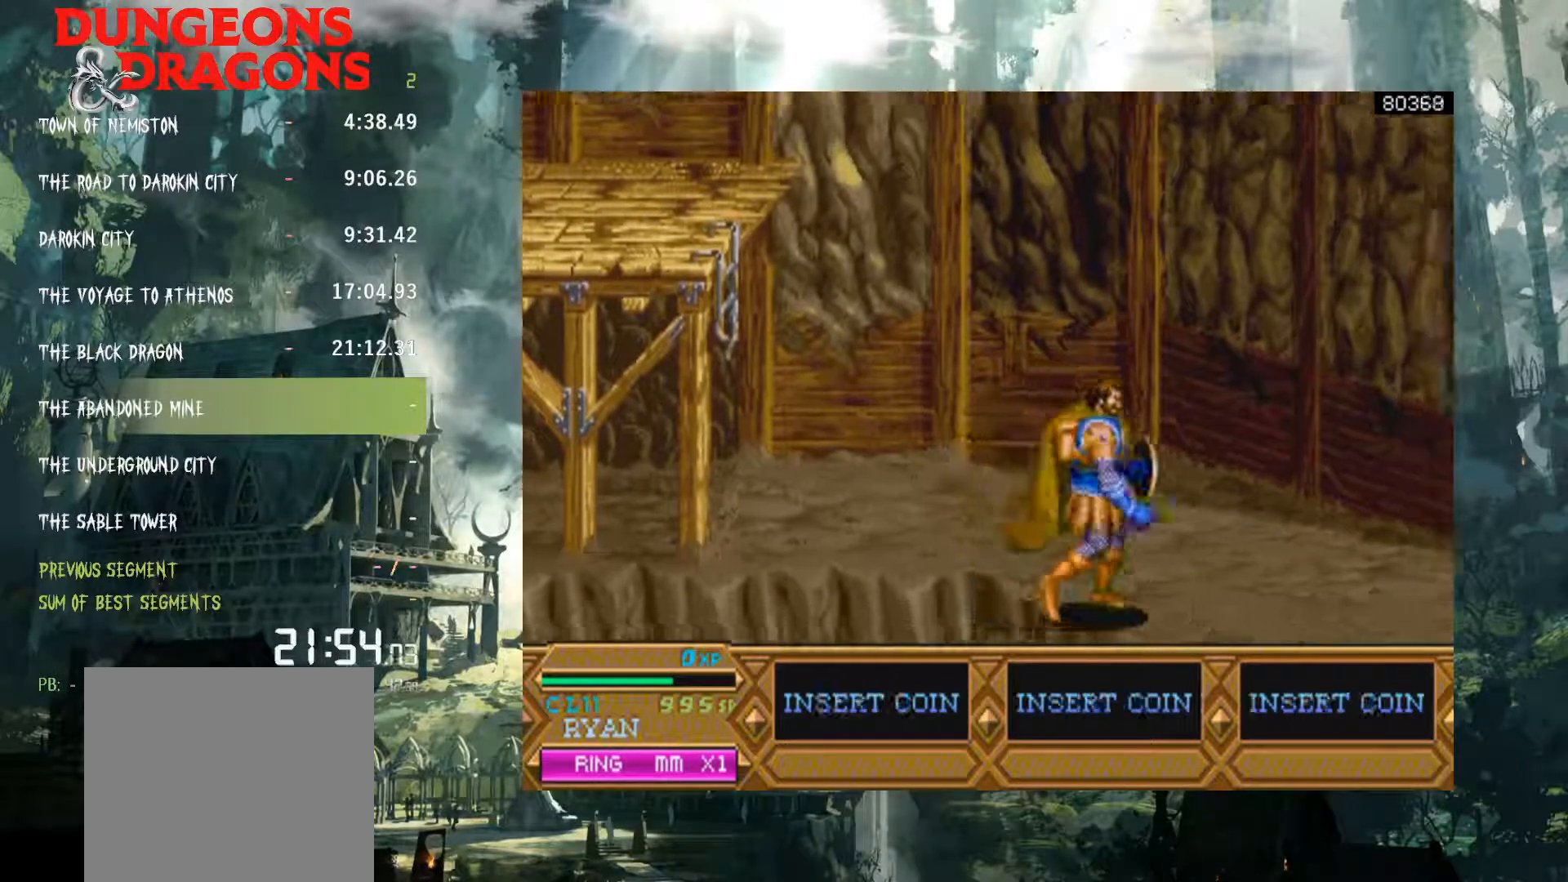
{"buttons": ["DPAD_DOWN", "DPAD_RIGHT"], "events": [[250, "DPAD_RIGHT", "up"], [300, "DPAD_RIGHT", "down"]]}
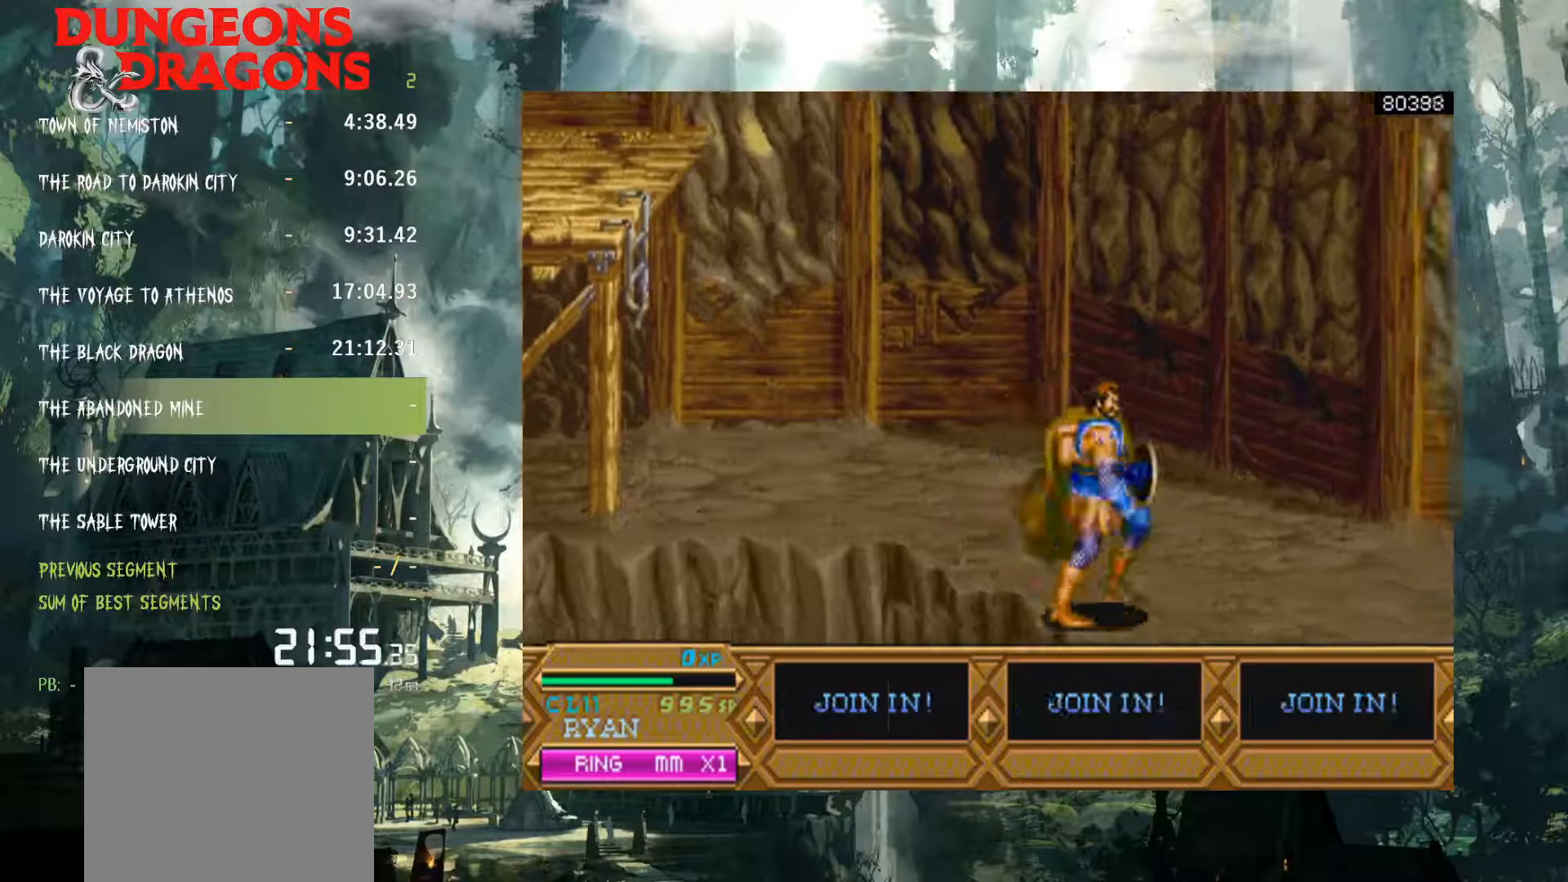
{"buttons": ["DPAD_RIGHT"], "events": [[83, "DPAD_DOWN", "up"], [233, "DPAD_RIGHT", "up"], [483, "DPAD_RIGHT", "down"]]}
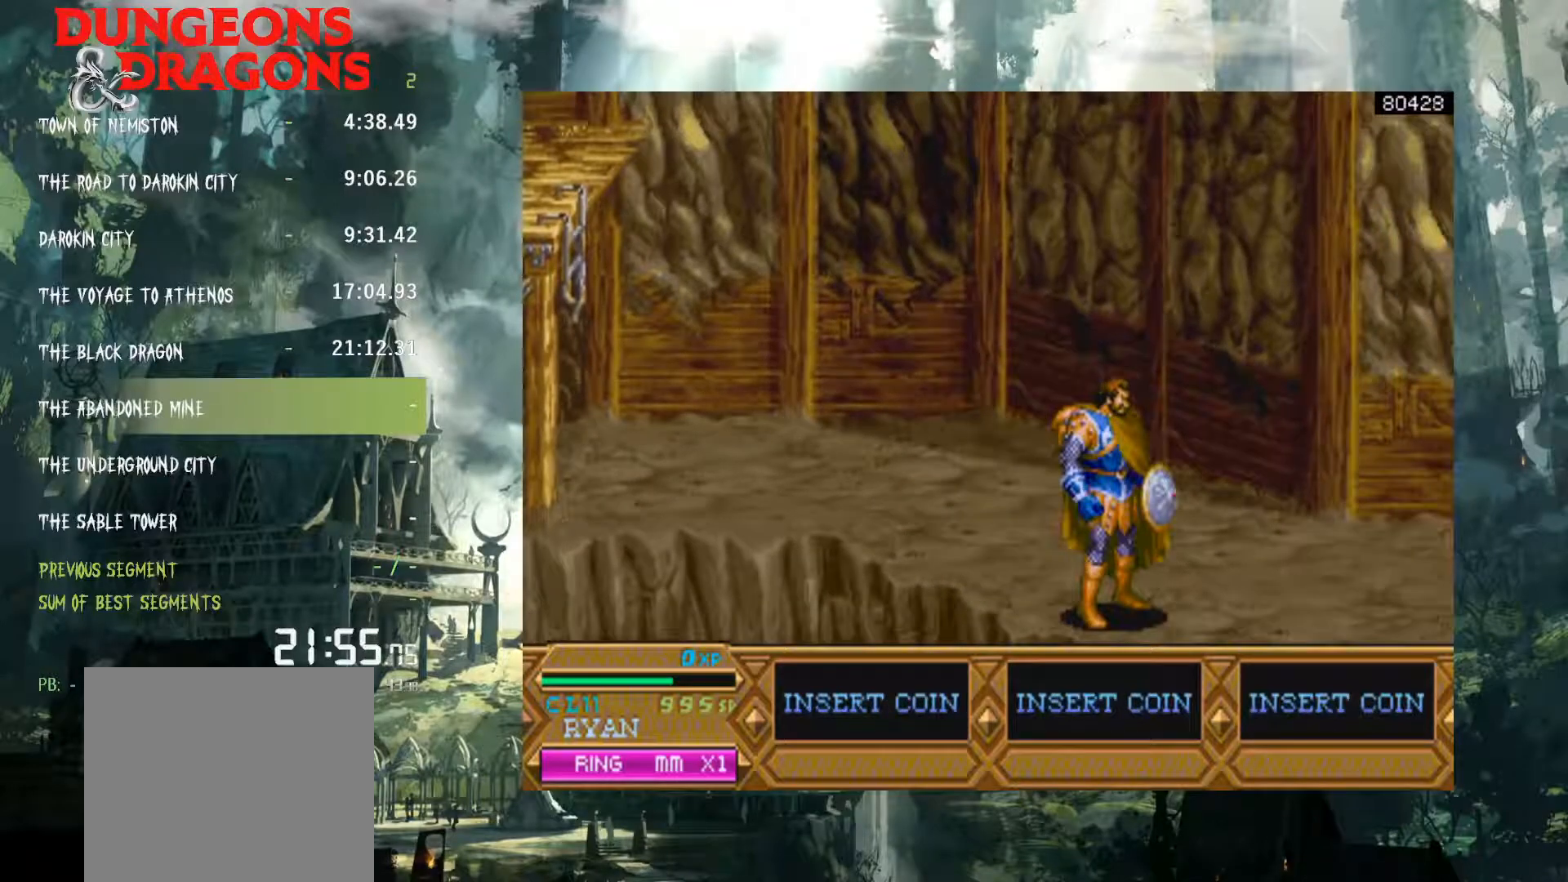
{"buttons": ["DPAD_RIGHT"], "events": [[67, "DPAD_RIGHT", "up"], [150, "DPAD_RIGHT", "down"]]}
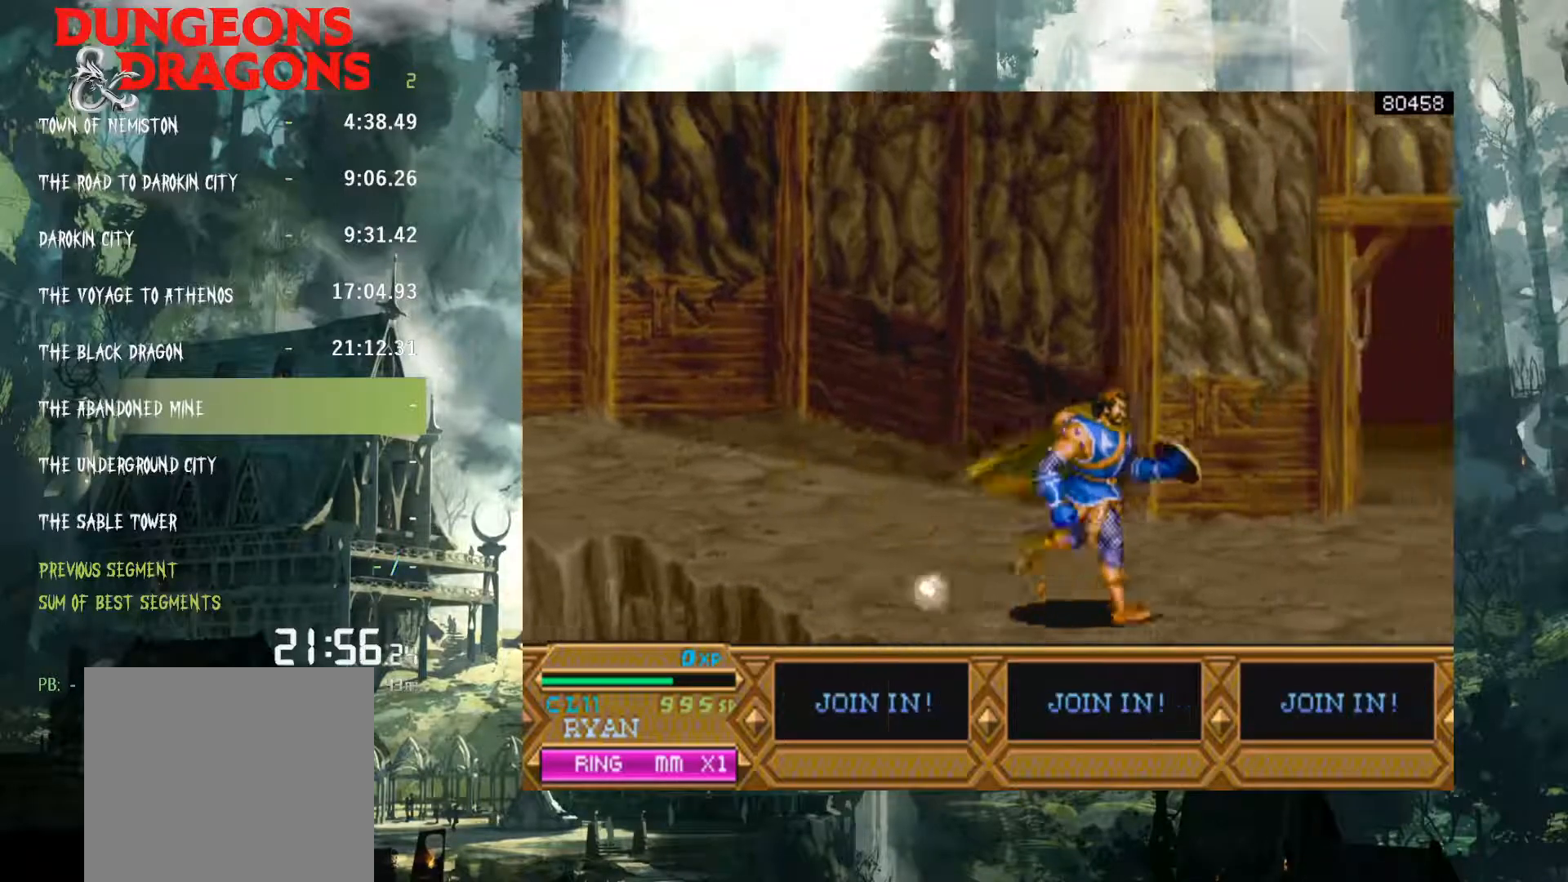
{"buttons": ["DPAD_RIGHT"], "events": []}
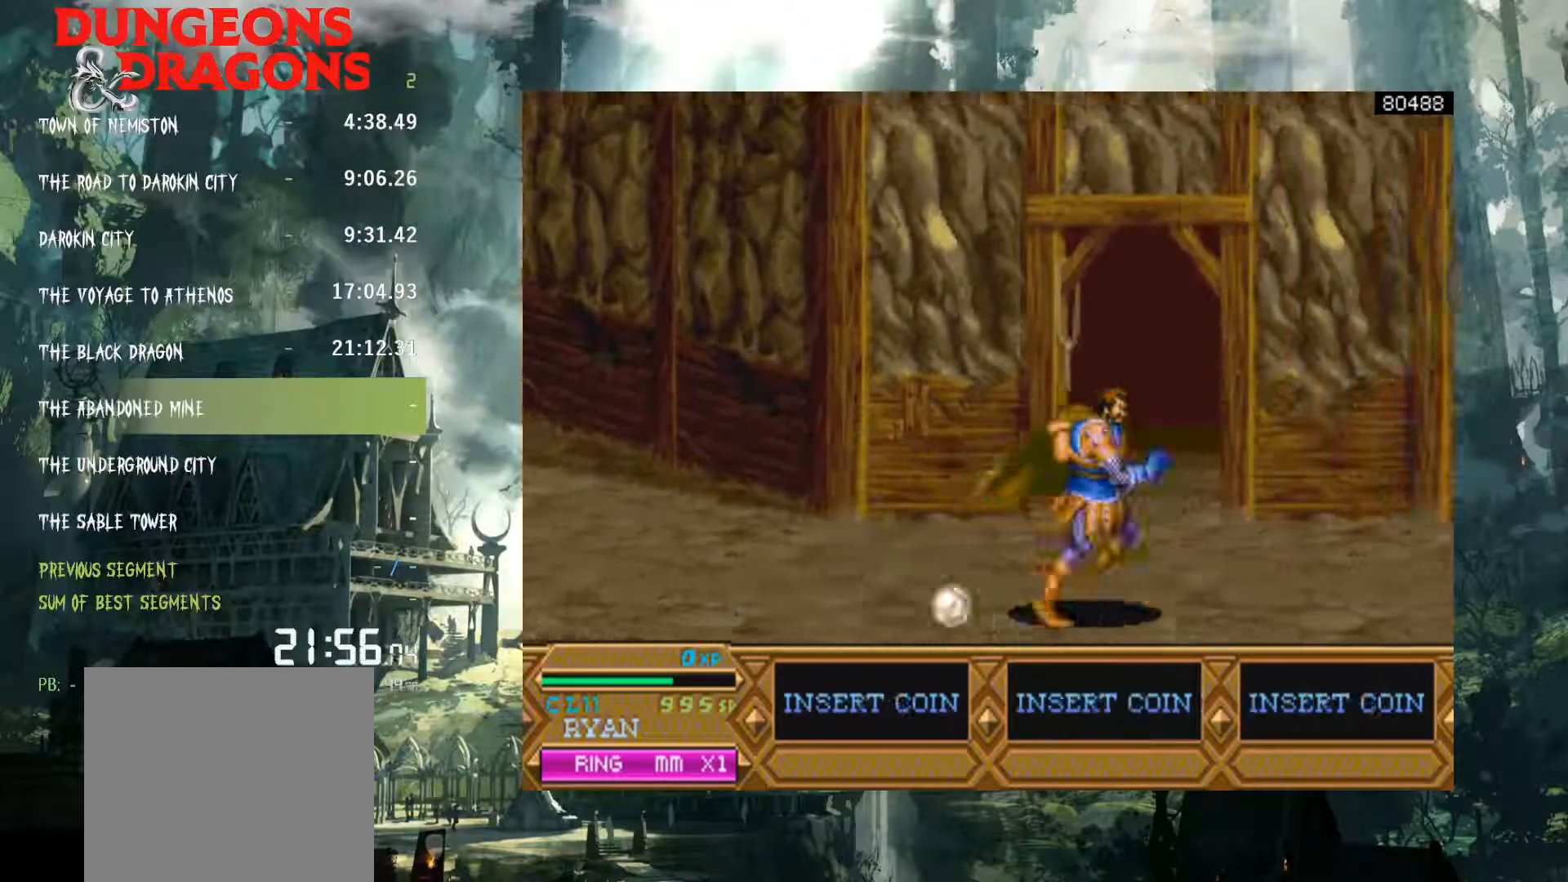
{"buttons": ["DPAD_RIGHT"], "events": []}
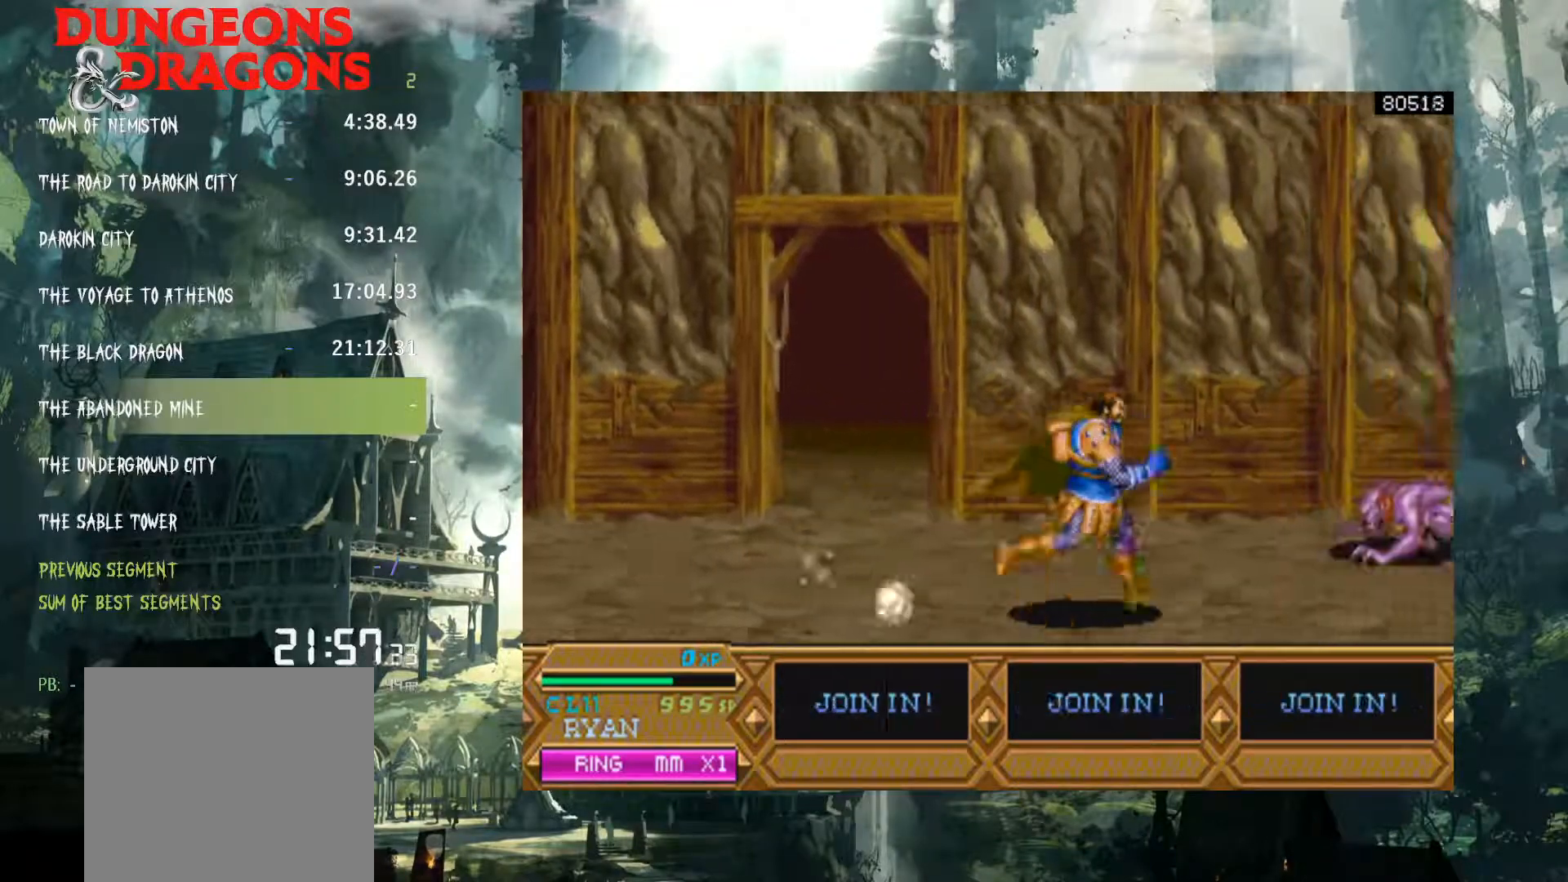
{"buttons": ["DPAD_RIGHT"], "events": []}
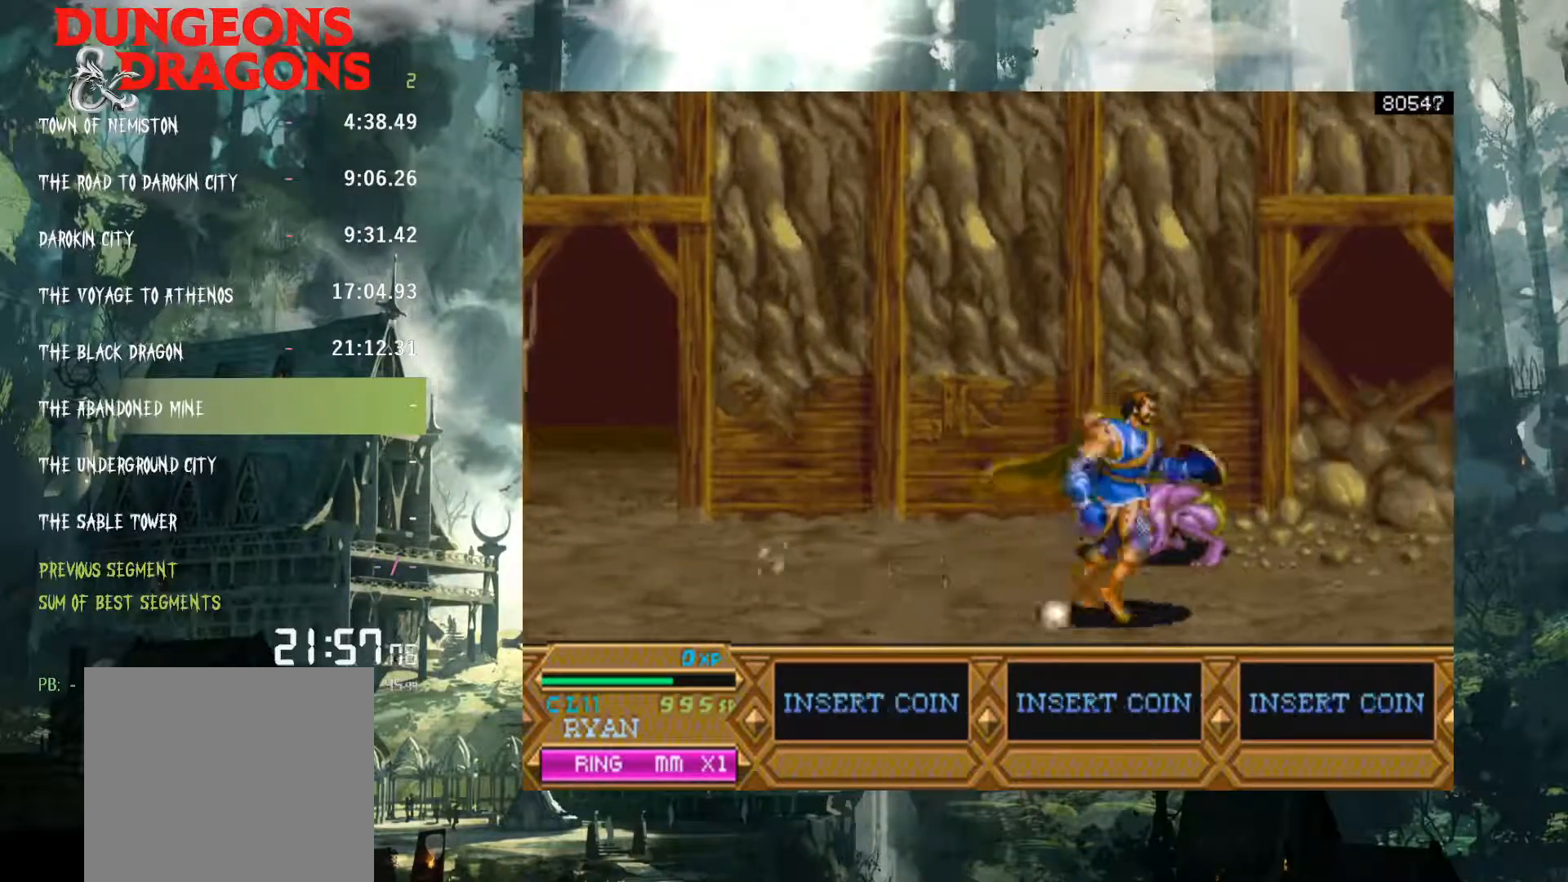
{"buttons": ["DPAD_RIGHT"], "events": [[33, "X", "down"], [183, "X", "up"]]}
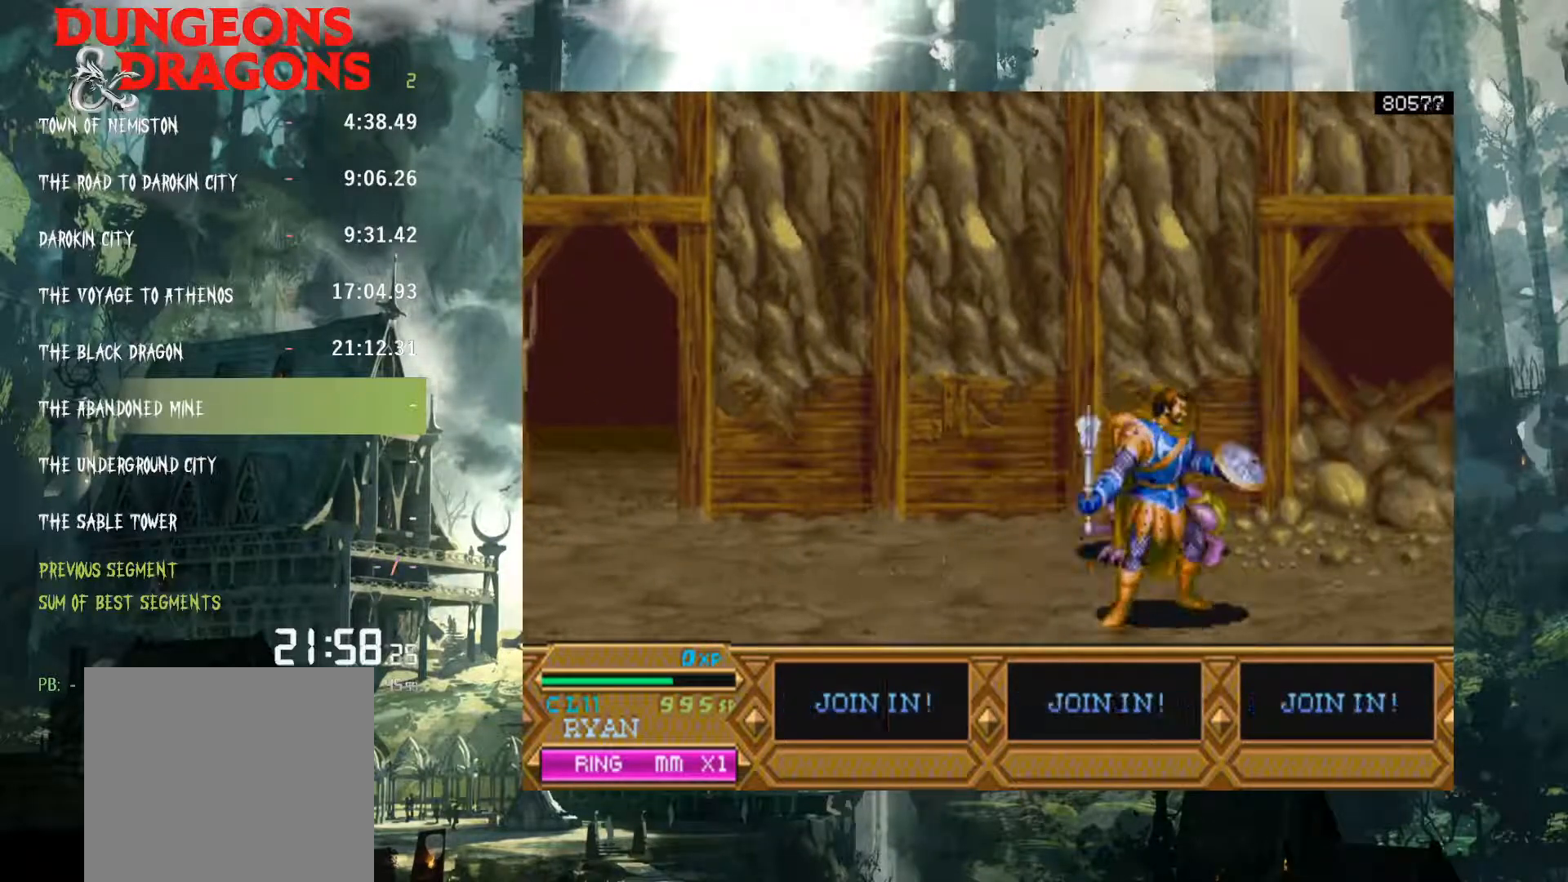
{"buttons": ["DPAD_UP"], "events": [[117, "DPAD_UP", "down"], [500, "DPAD_RIGHT", "up"]]}
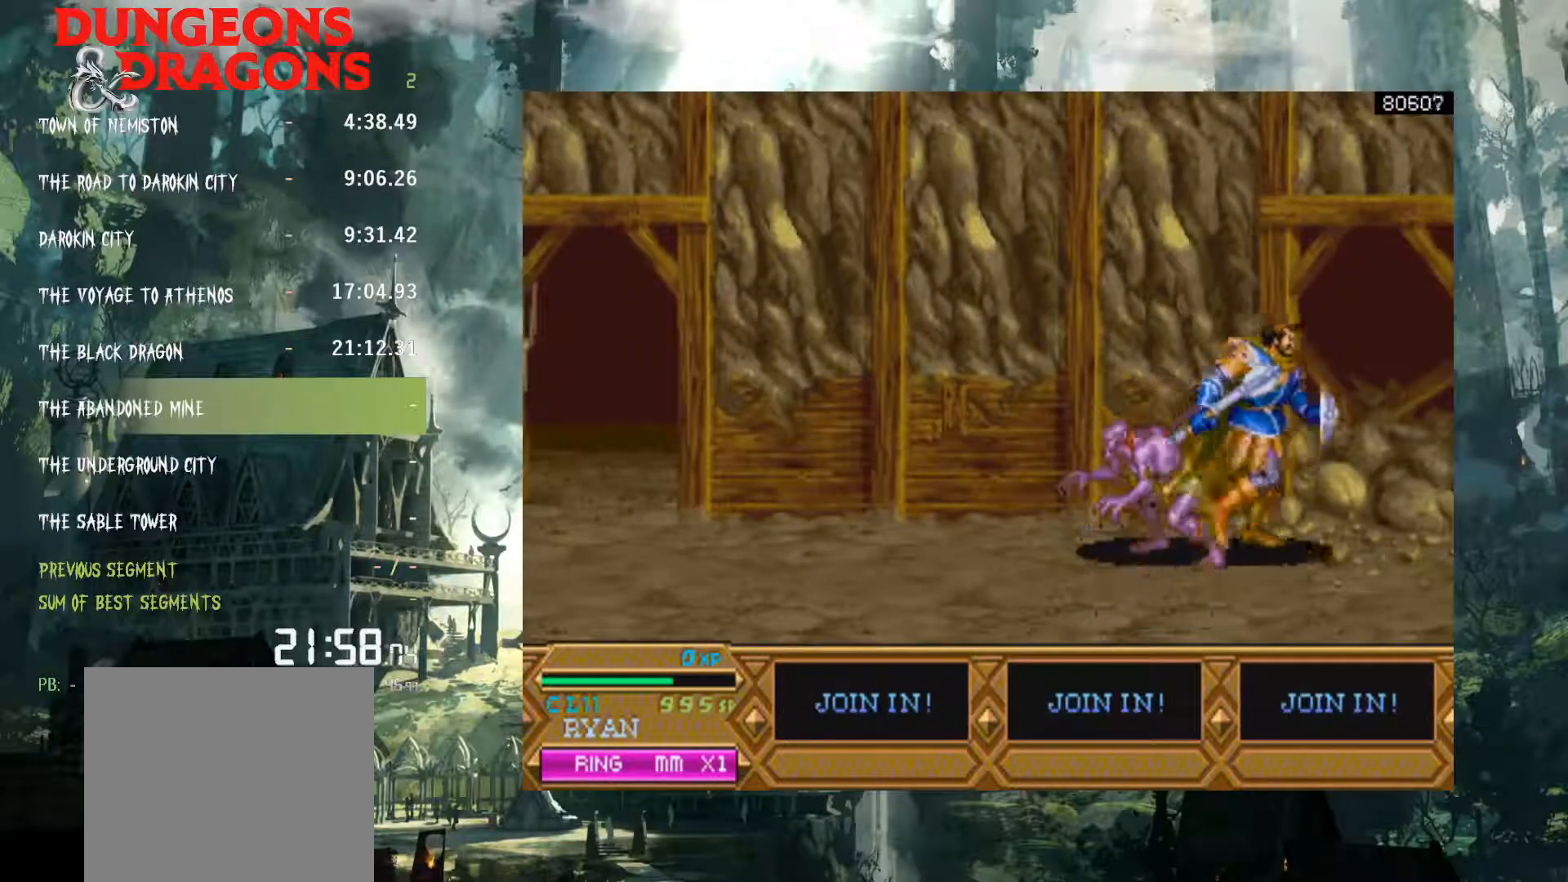
{"buttons": ["X", "DPAD_LEFT"], "events": [[33, "DPAD_LEFT", "down"], [50, "DPAD_UP", "up"], [133, "X", "down"], [183, "DPAD_LEFT", "up"], [233, "X", "up"], [317, "X", "down"], [333, "DPAD_LEFT", "down"], [367, "X", "up"], [467, "X", "down"]]}
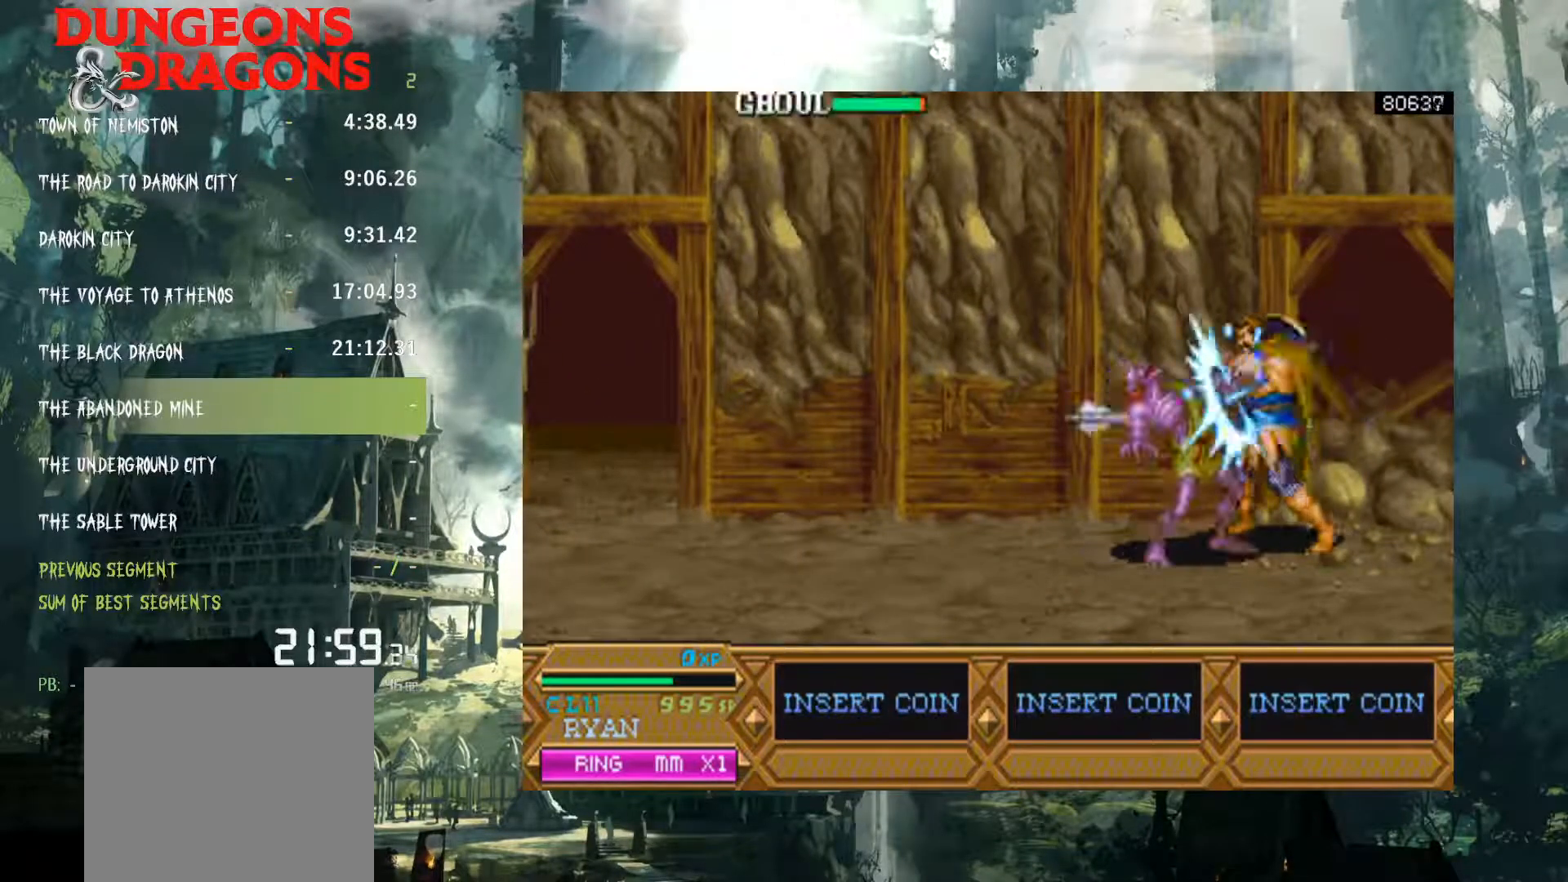
{"buttons": ["X", "DPAD_LEFT"], "events": [[33, "X", "up"], [117, "X", "down"], [183, "X", "up"], [300, "X", "down"], [350, "X", "up"], [450, "X", "down"]]}
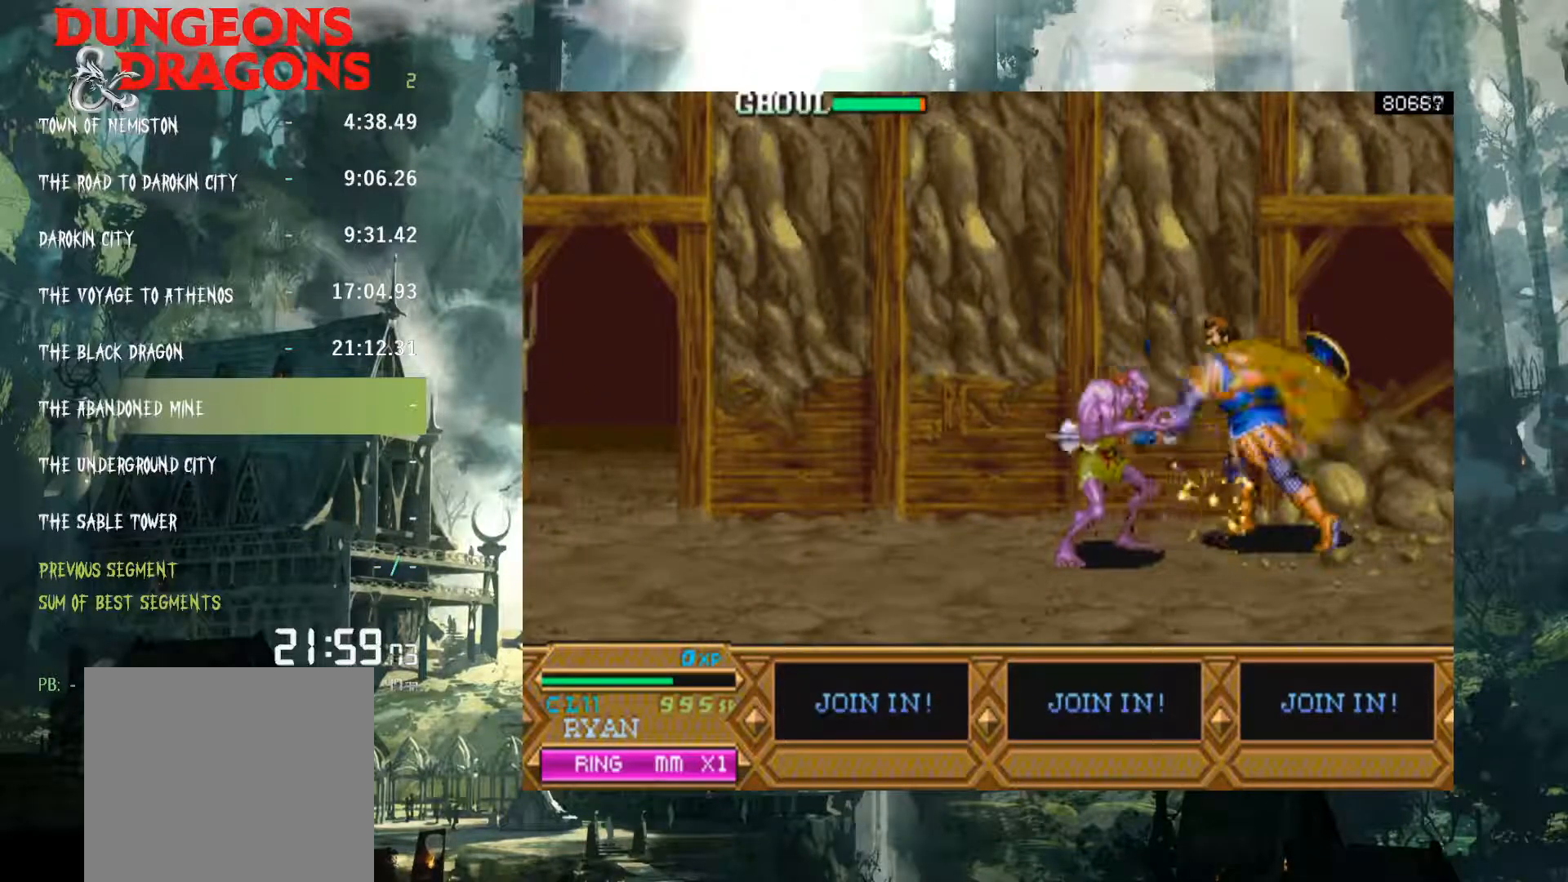
{"buttons": ["X", "DPAD_LEFT"], "events": [[33, "X", "up"], [117, "X", "down"], [200, "X", "up"], [317, "X", "down"], [367, "X", "up"], [467, "X", "down"]]}
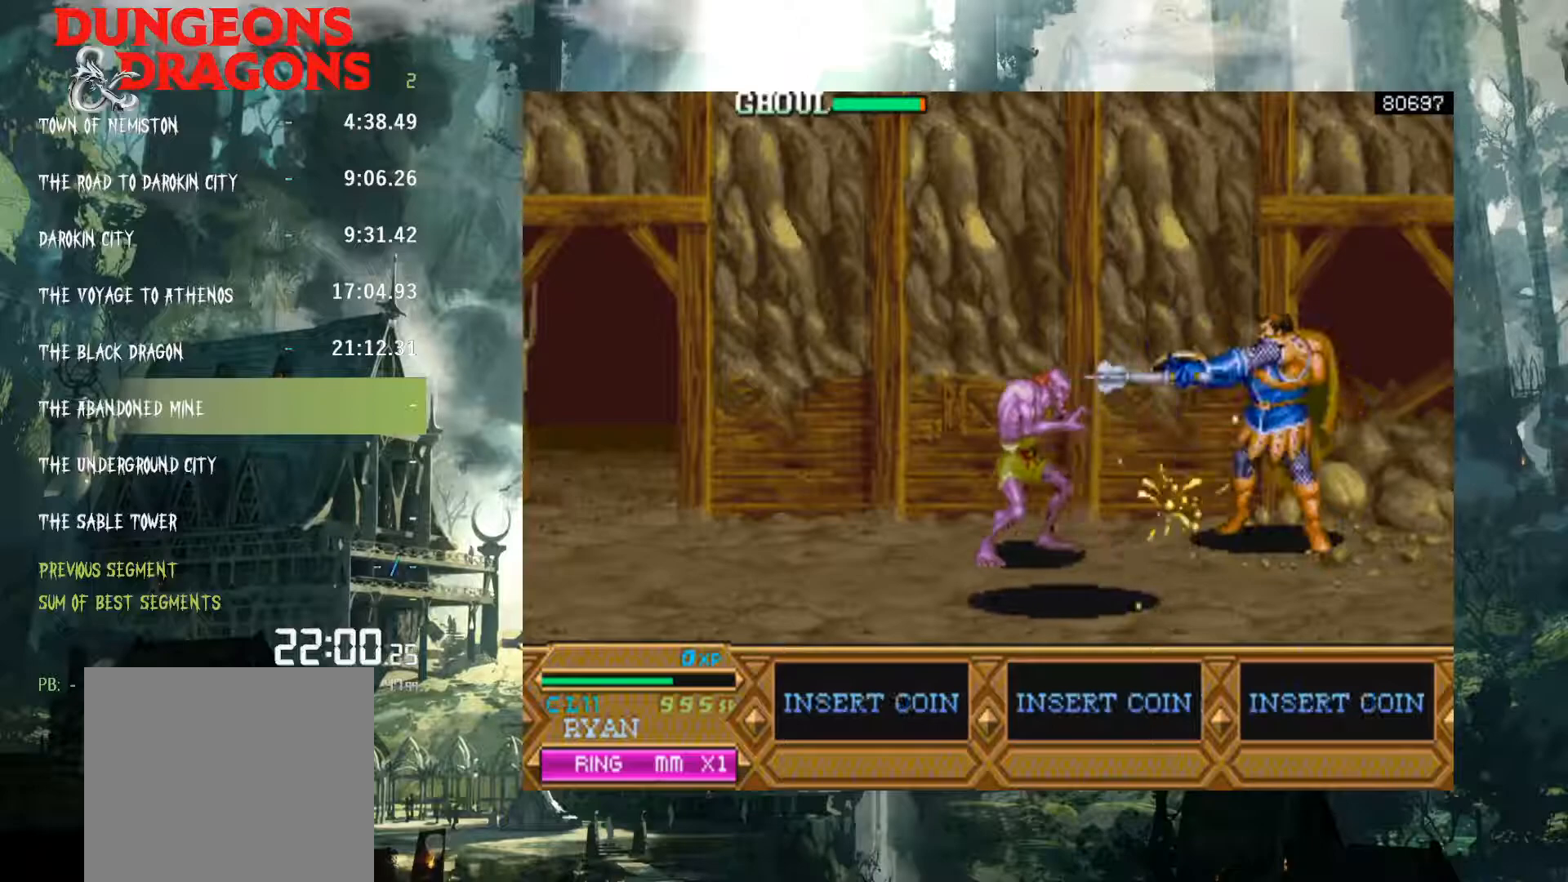
{"buttons": ["DPAD_LEFT"], "events": [[50, "X", "up"], [150, "X", "down"], [233, "X", "up"]]}
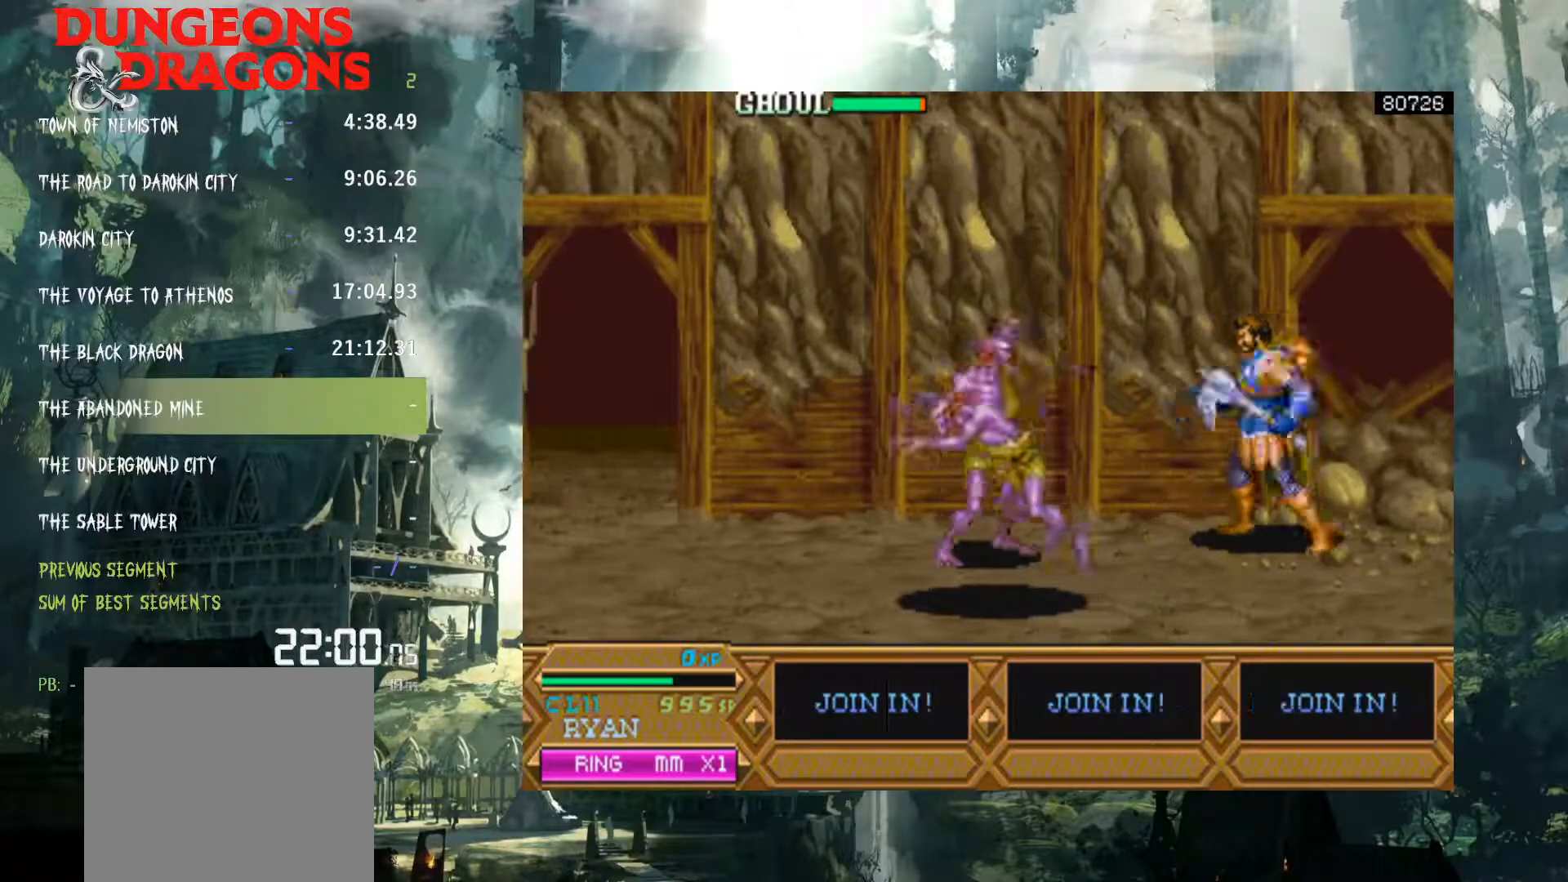
{"buttons": ["X", "DPAD_LEFT"], "events": [[250, "DPAD_DOWN", "down"], [400, "DPAD_DOWN", "up"], [433, "X", "down"]]}
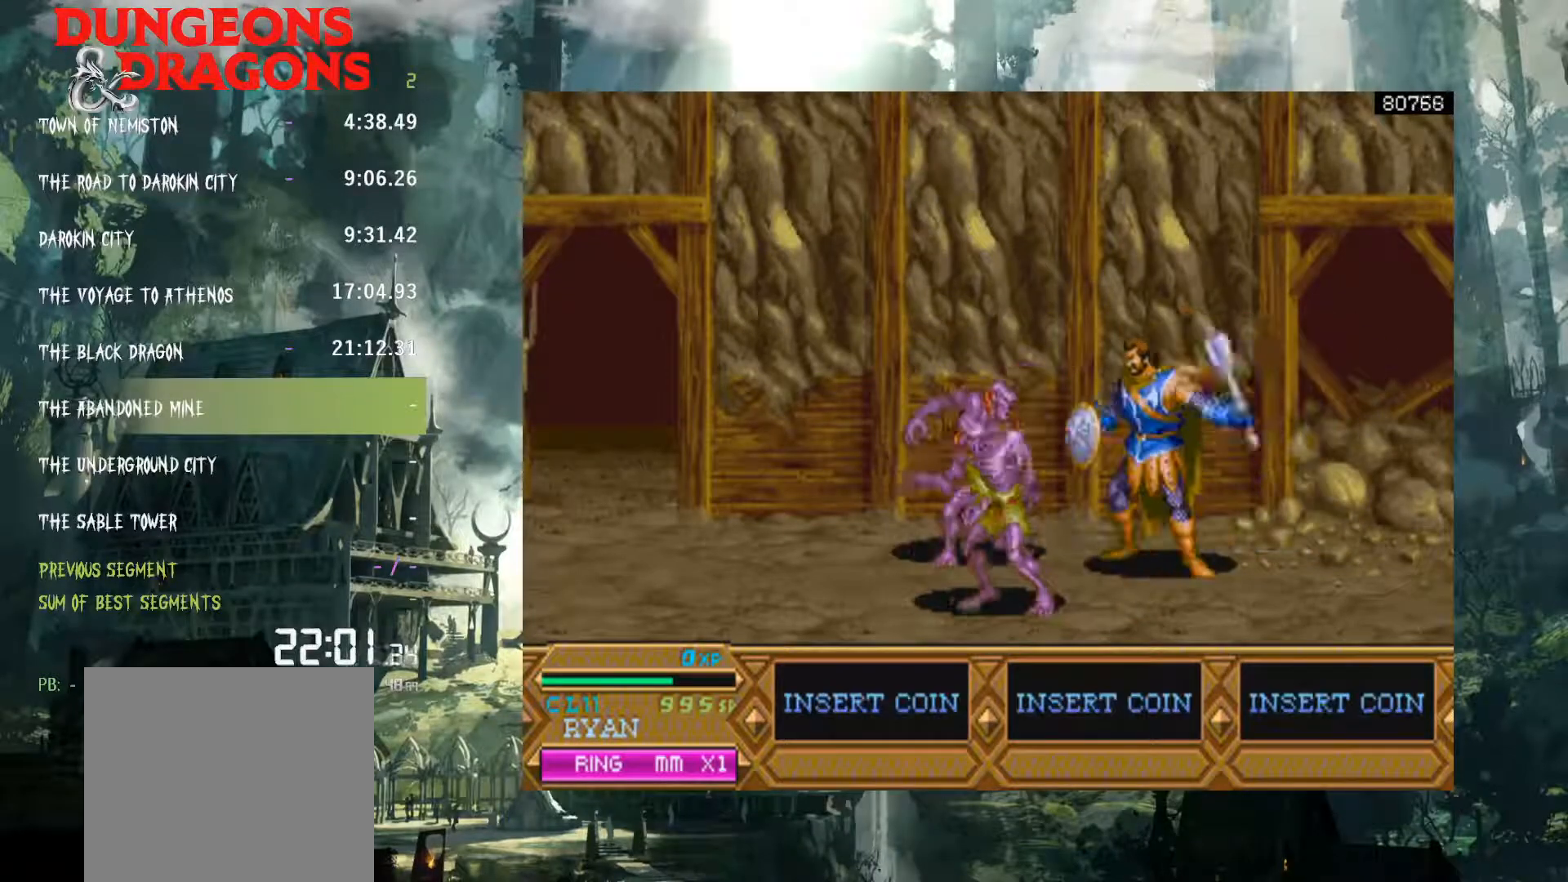
{"buttons": ["X", "DPAD_LEFT"], "events": [[17, "X", "up"], [117, "X", "down"], [167, "X", "up"], [300, "X", "down"], [350, "X", "up"], [450, "X", "down"]]}
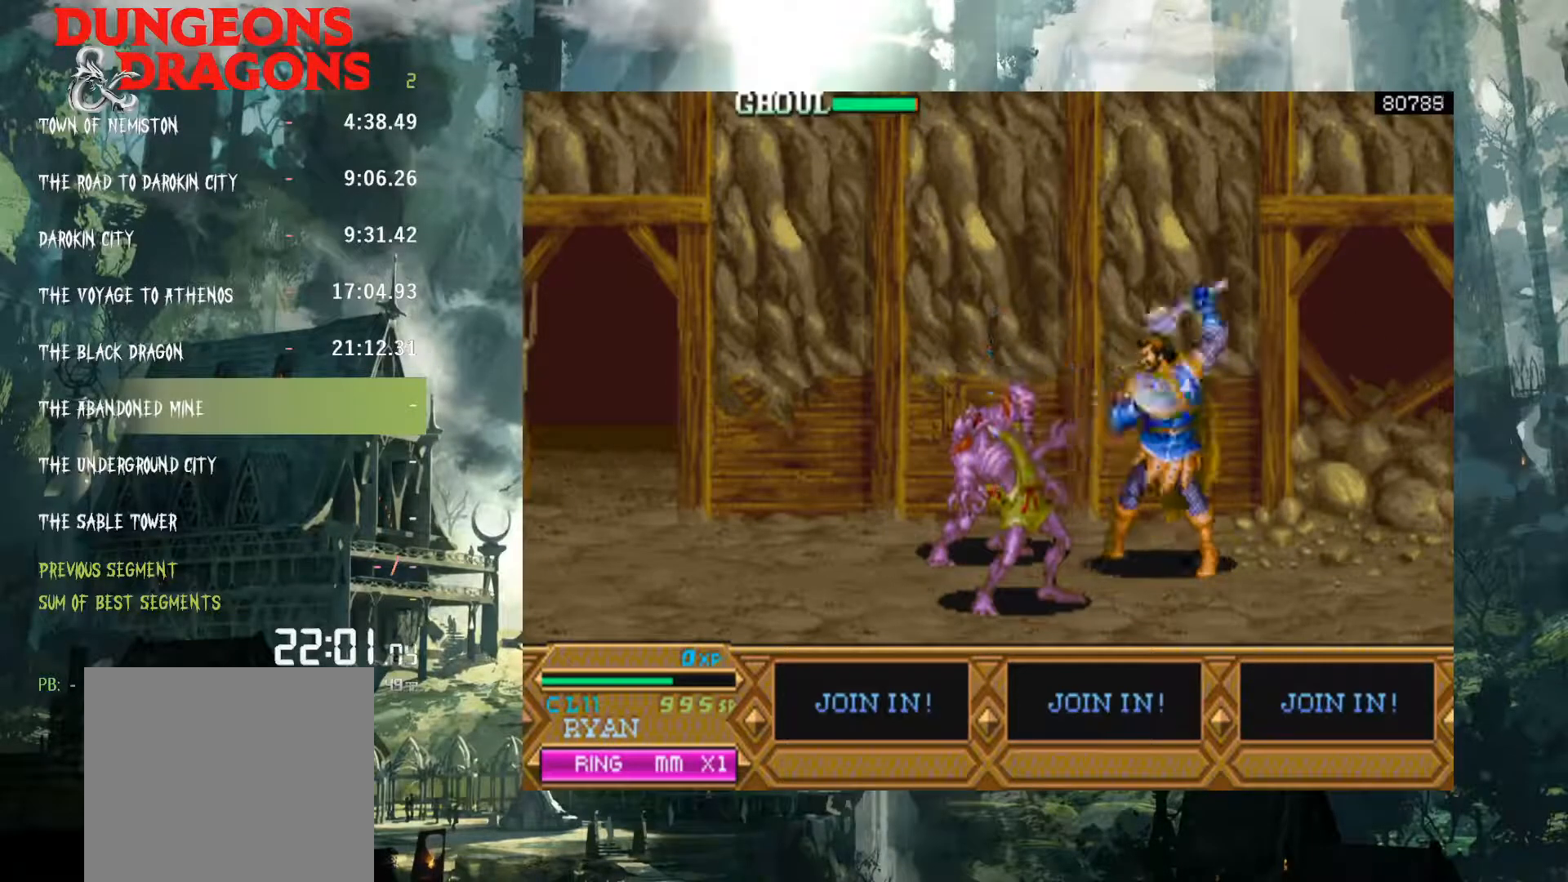
{"buttons": ["DPAD_LEFT"], "events": [[17, "X", "up"], [133, "X", "down"], [217, "X", "up"], [300, "X", "down"], [383, "X", "up"]]}
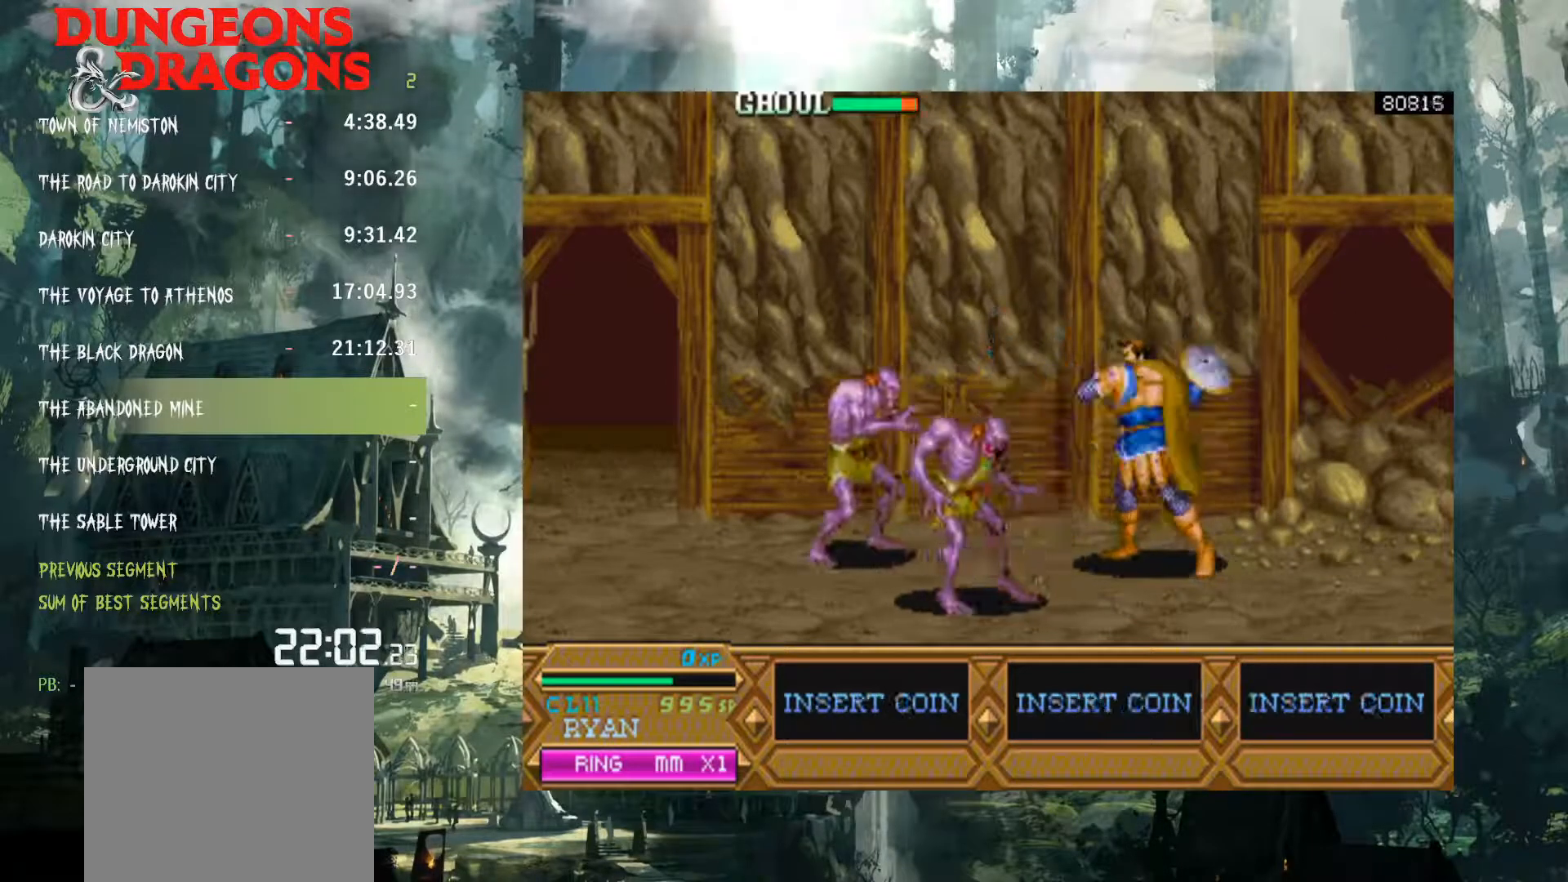
{"buttons": ["DPAD_LEFT"], "events": [[100, "X", "down"], [183, "X", "up"], [283, "X", "down"], [383, "X", "up"]]}
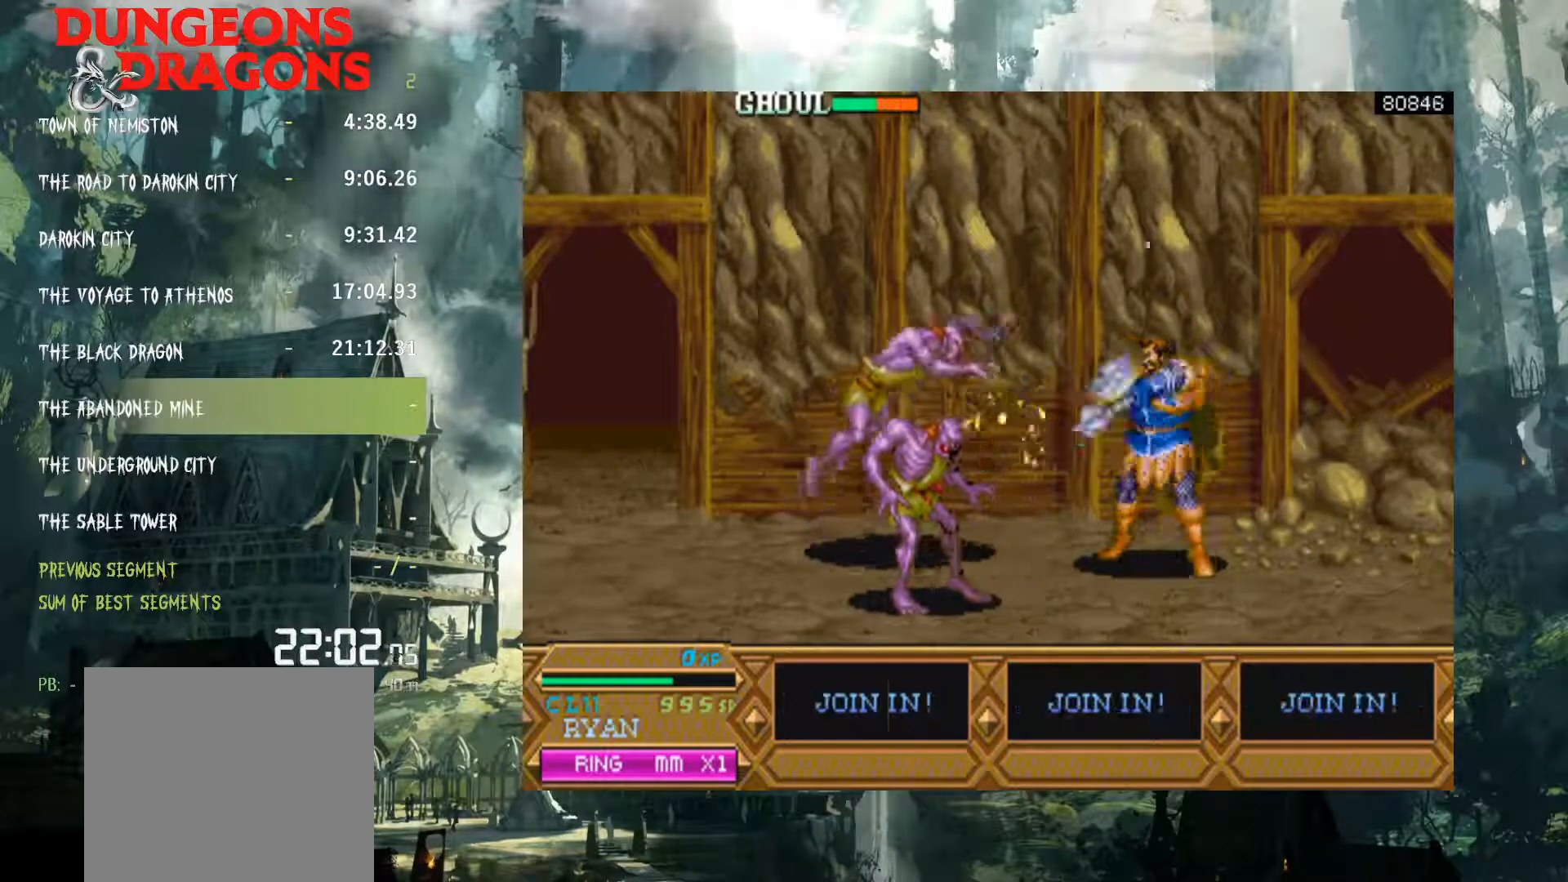
{"buttons": ["X", "DPAD_LEFT"], "events": [[17, "DPAD_LEFT", "up"], [367, "DPAD_LEFT", "down"], [417, "X", "down"]]}
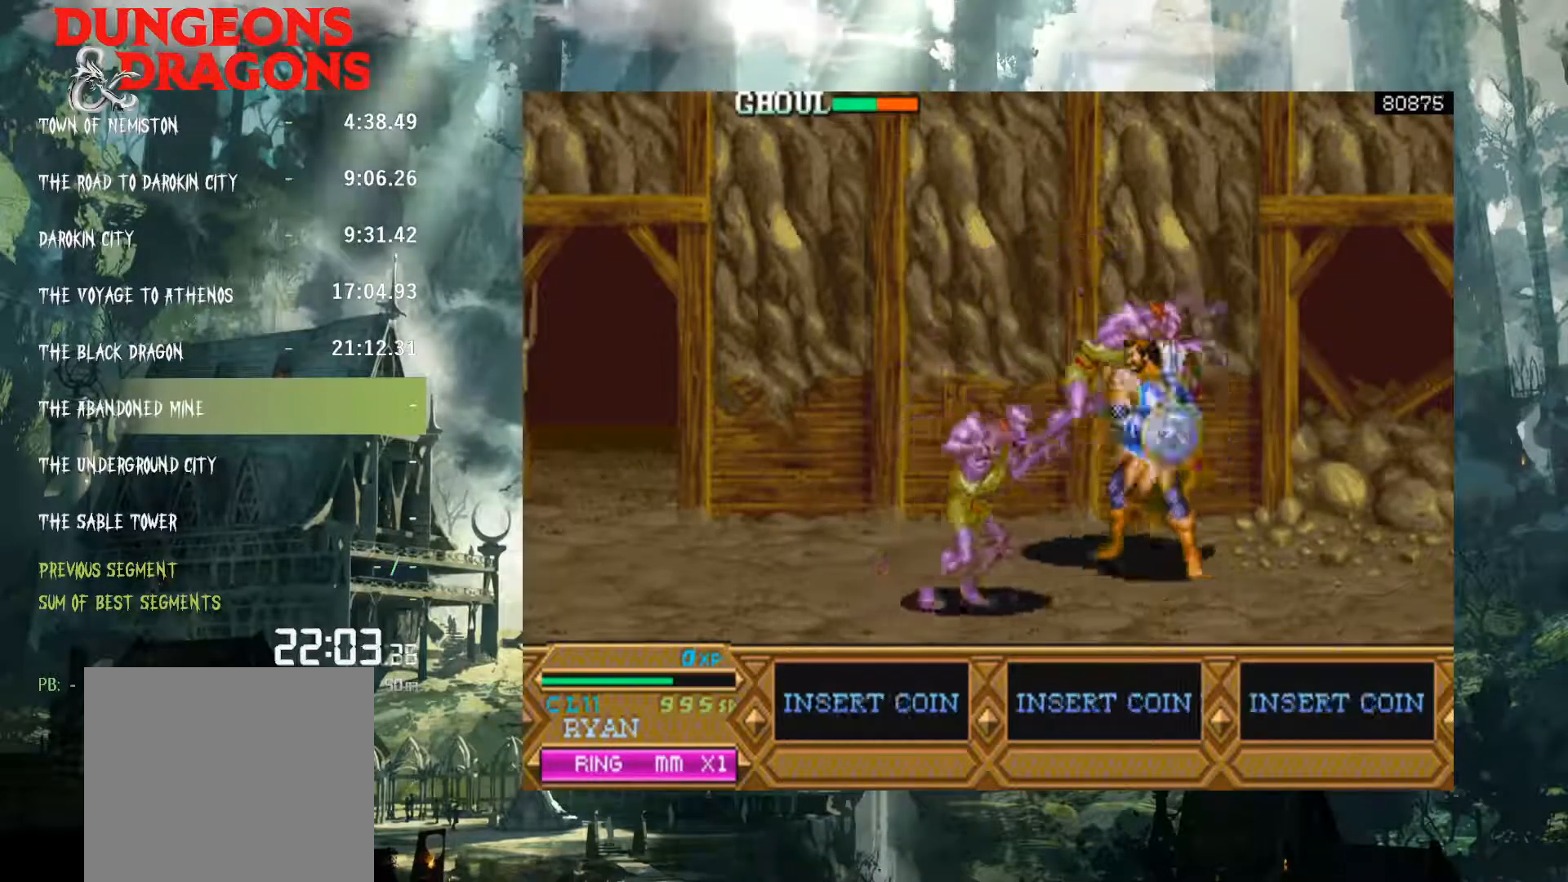
{"buttons": ["X", "DPAD_LEFT"], "events": [[17, "X", "up"], [83, "X", "down"]]}
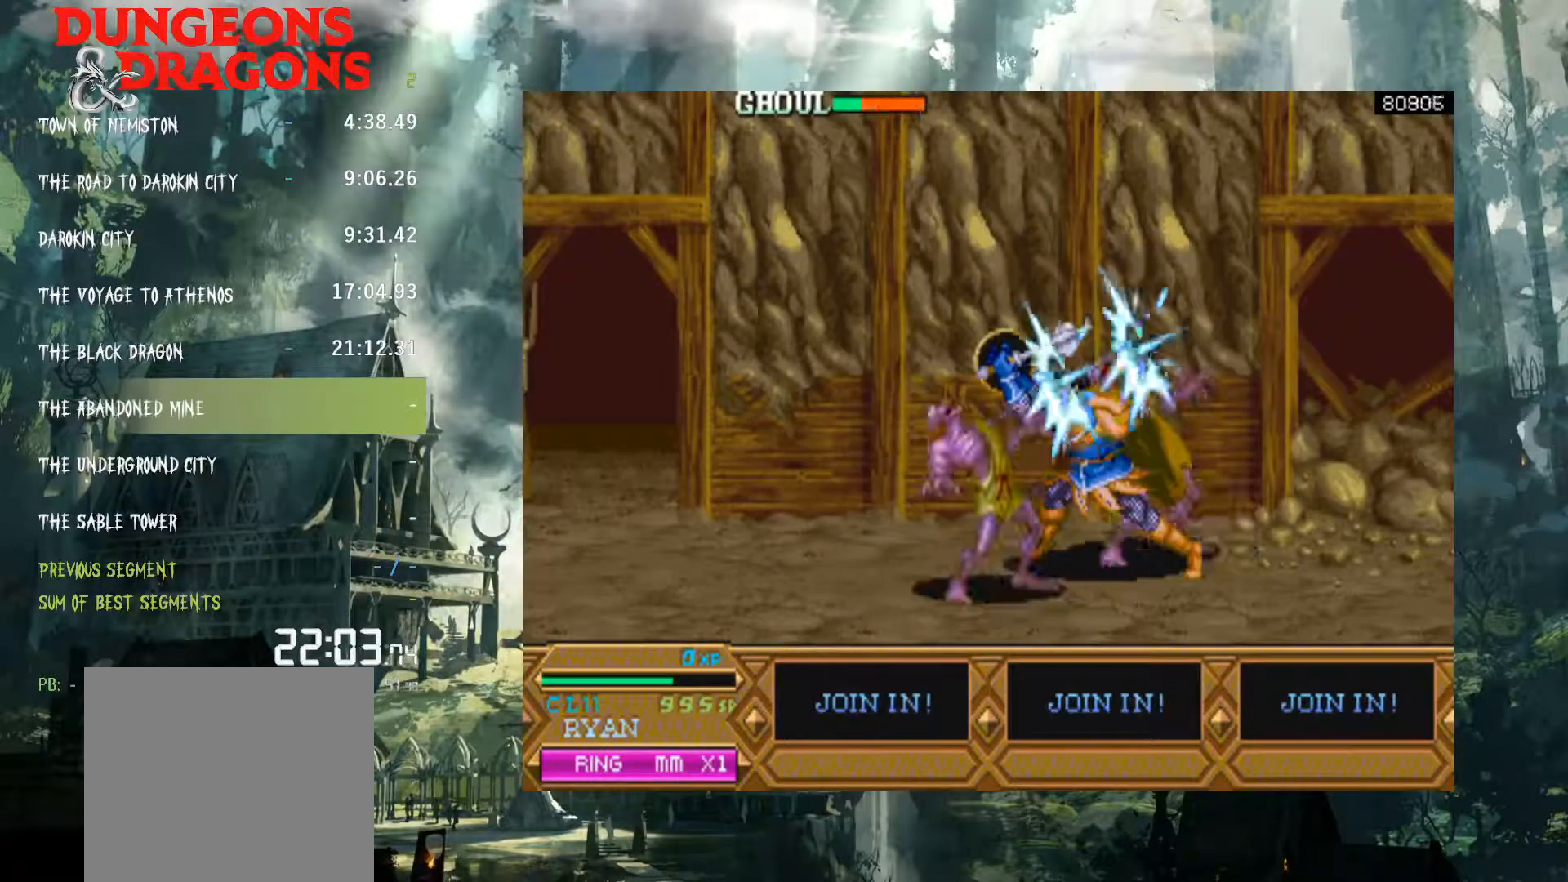
{"buttons": [], "events": [[383, "DPAD_LEFT", "up"], [400, "X", "up"]]}
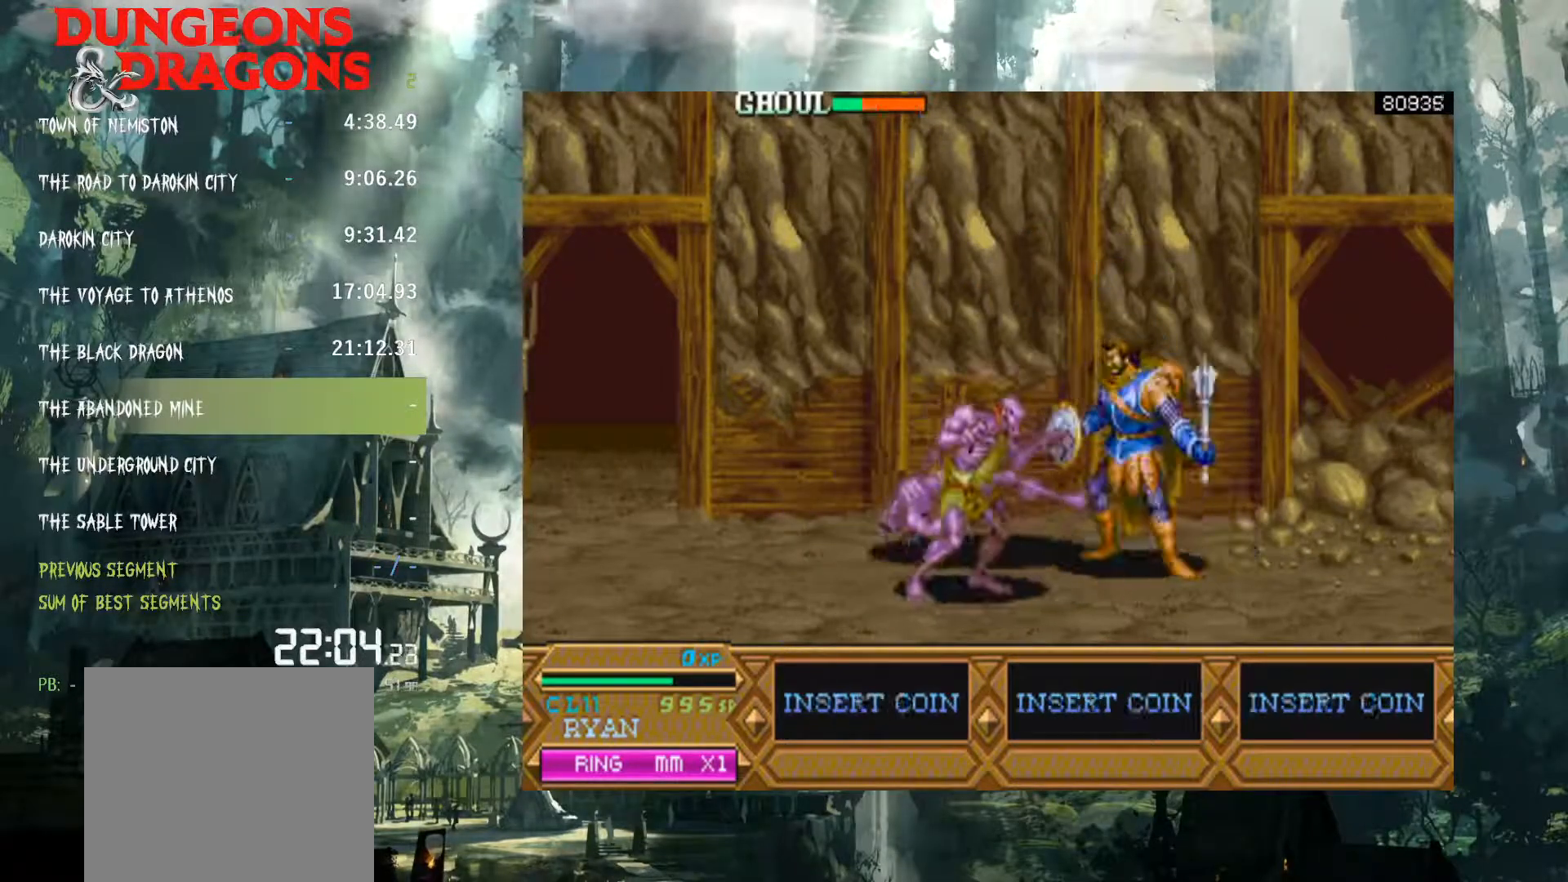
{"buttons": ["X", "DPAD_LEFT"], "events": [[50, "DPAD_LEFT", "down"], [233, "X", "down"], [350, "X", "up"], [450, "X", "down"]]}
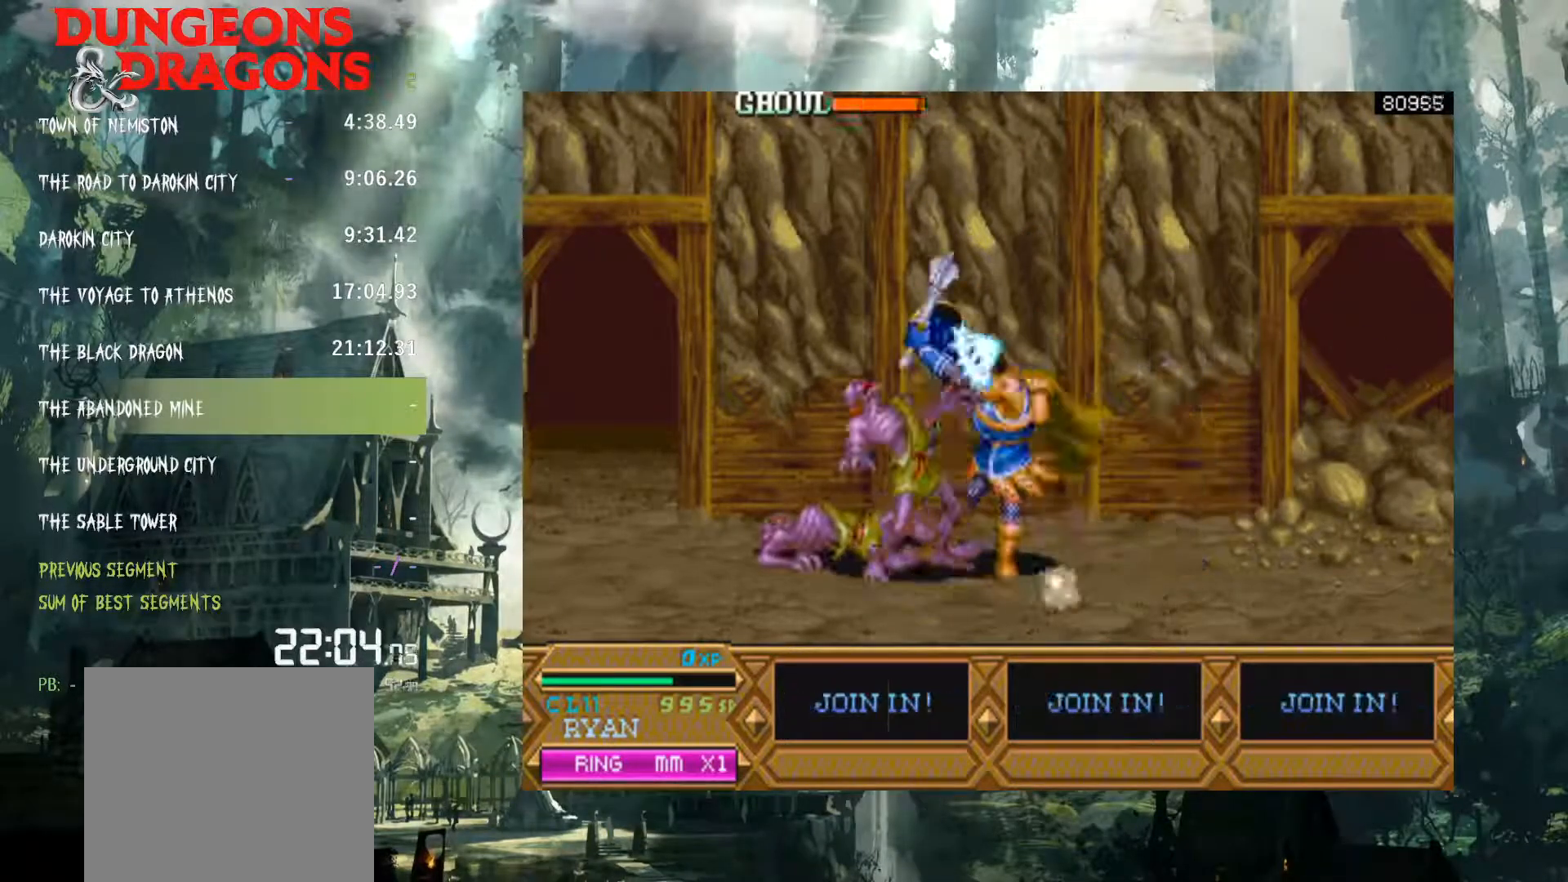
{"buttons": ["X", "DPAD_LEFT"], "events": [[17, "X", "up"], [117, "X", "down"], [167, "X", "up"], [250, "X", "down"], [350, "X", "up"], [433, "X", "down"]]}
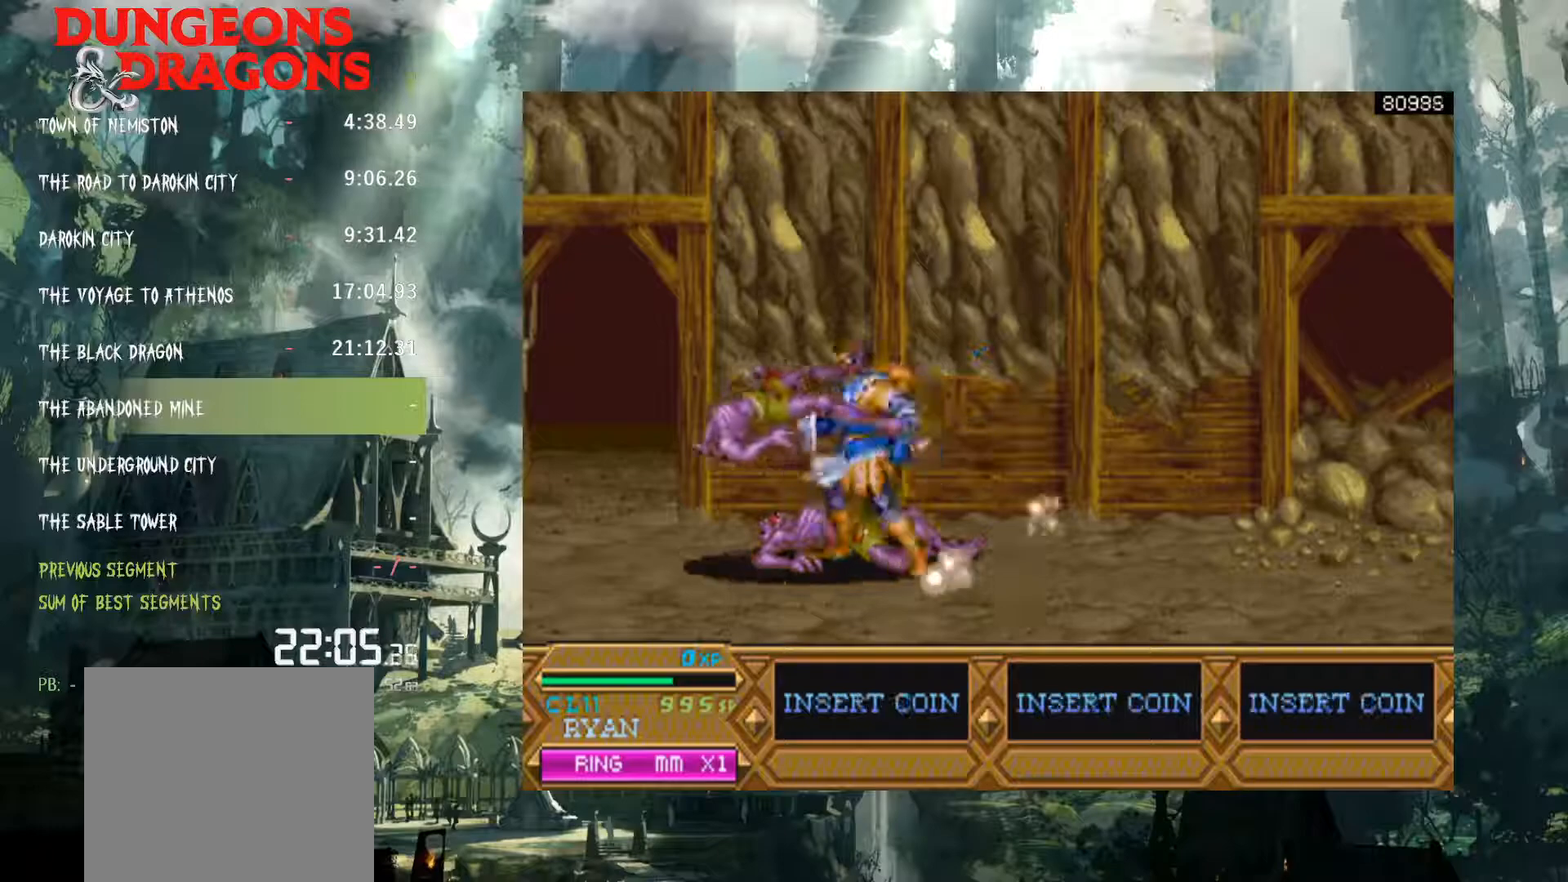
{"buttons": ["X"], "events": [[17, "X", "up"], [67, "DPAD_LEFT", "up"], [450, "X", "down"]]}
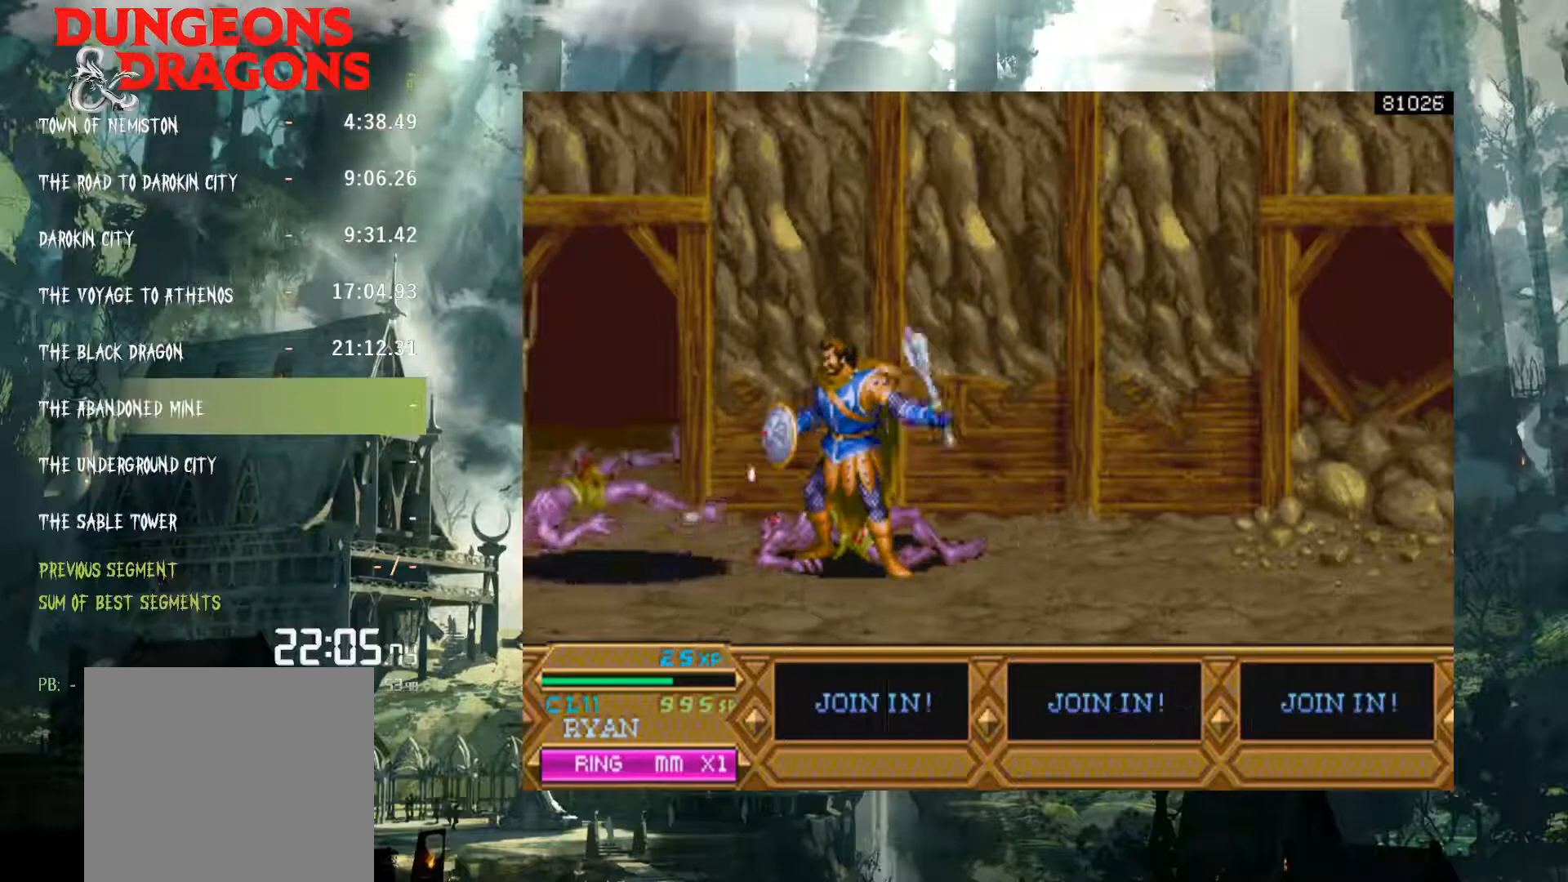
{"buttons": [], "events": [[33, "X", "up"]]}
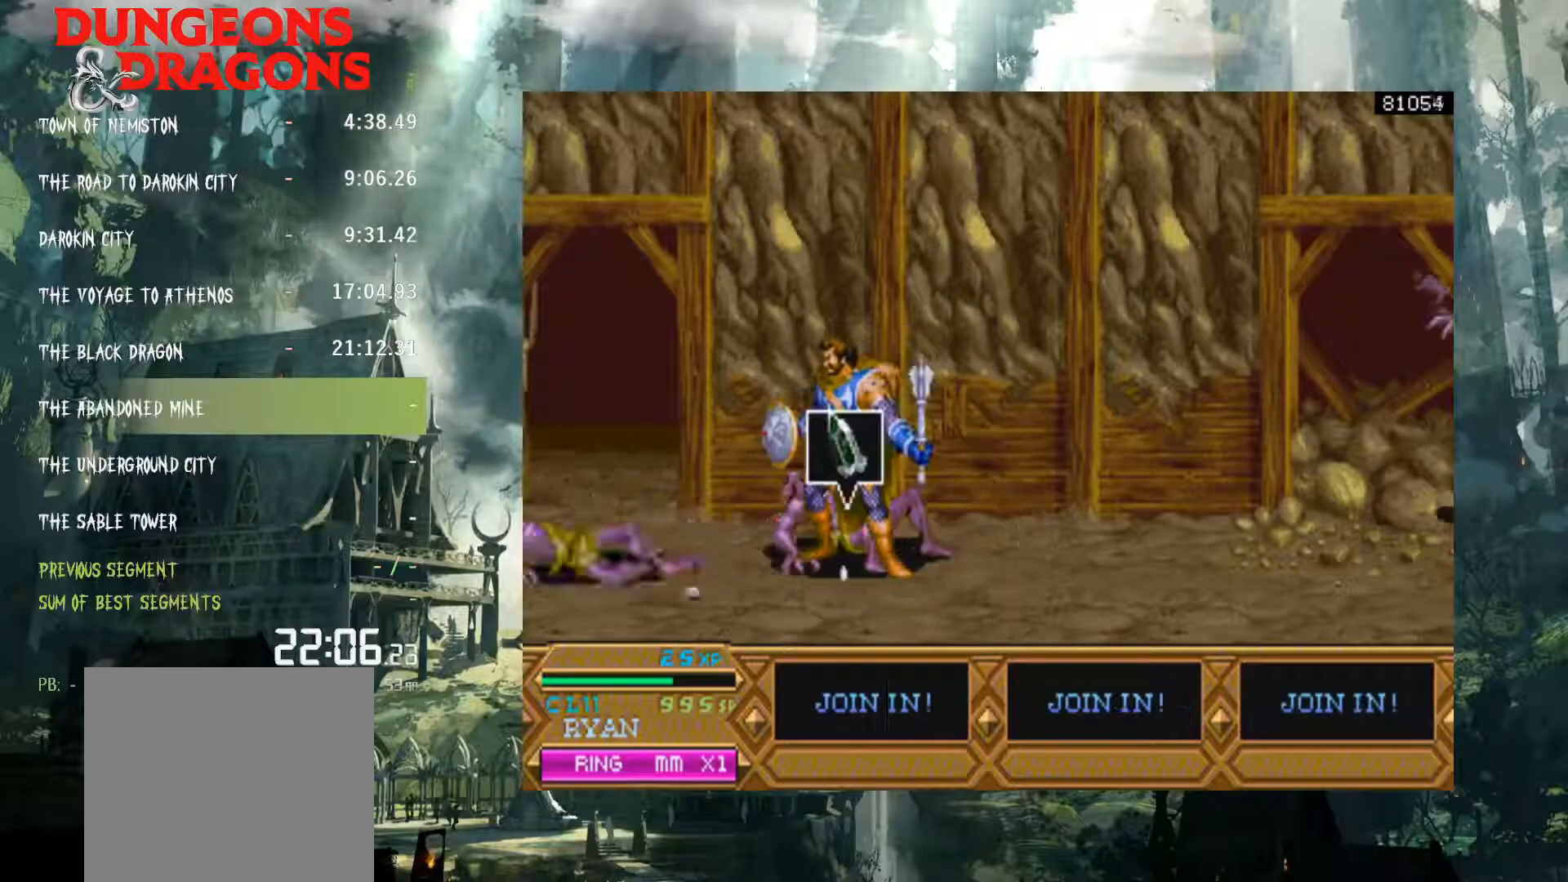
{"buttons": ["X"], "events": [[467, "X", "down"]]}
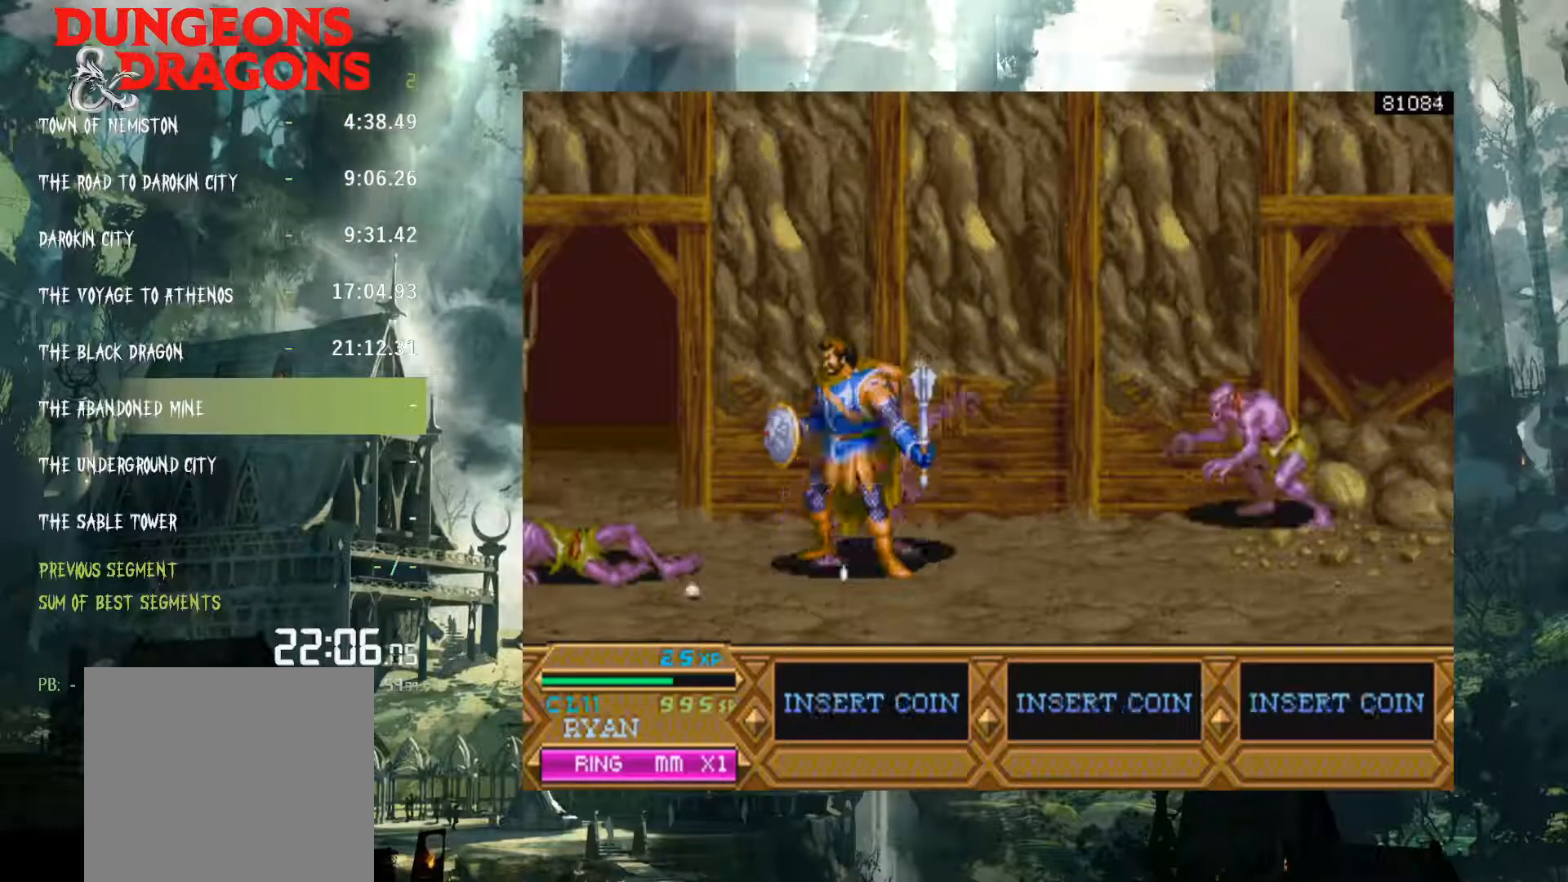
{"buttons": ["DPAD_RIGHT"], "events": [[83, "X", "up"], [133, "DPAD_RIGHT", "down"], [200, "X", "down"], [217, "X", "up"], [350, "X", "down"], [433, "X", "up"]]}